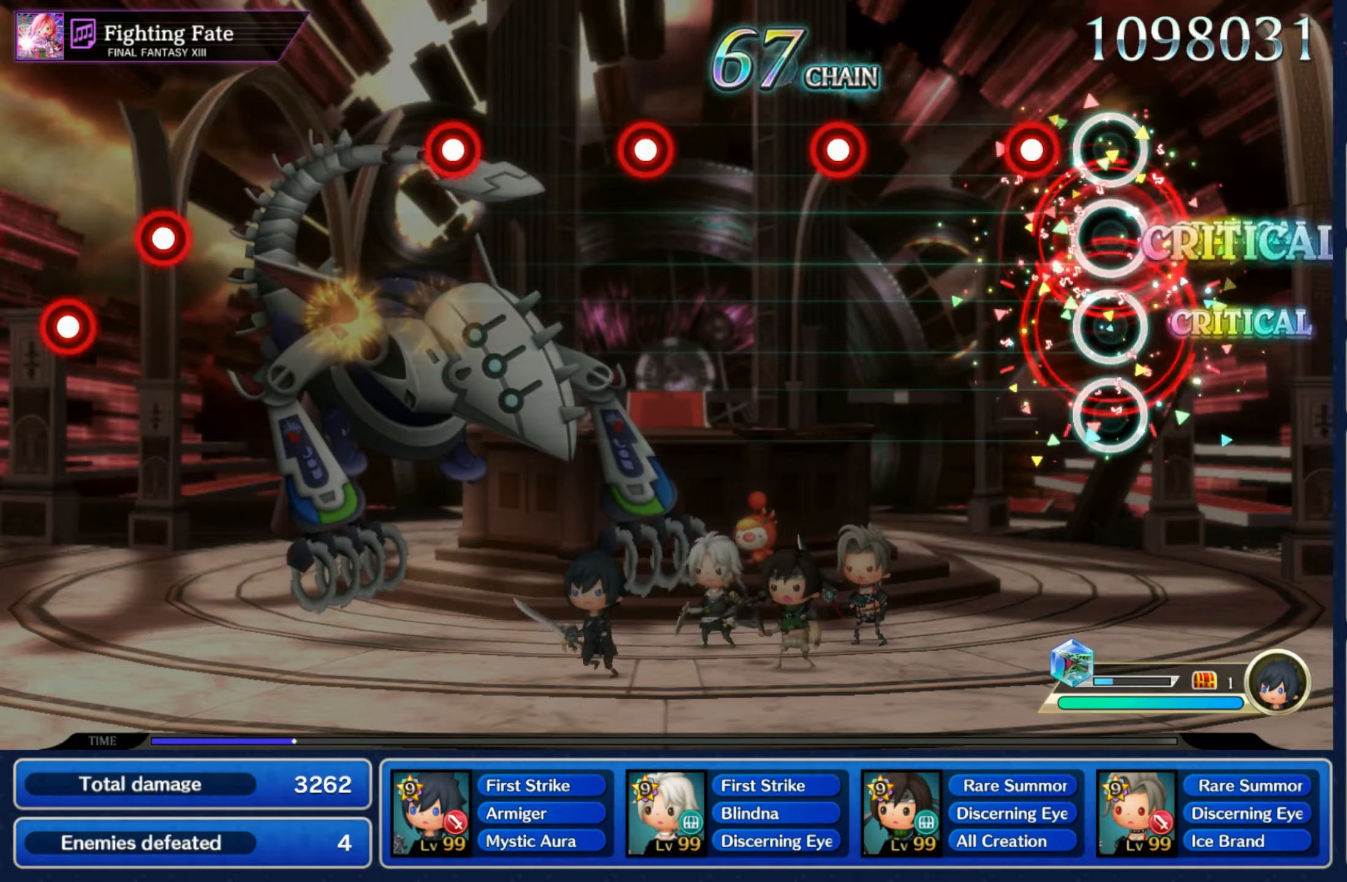
Gameplay with a controller (Nintendo layout); each line is a JSON object with the inputs held at the frame after it. "events" lists button and stick changes between this image and that frame as [ms after this image, input, new state], when the widget could be followed in between. Not read: L3 R3 SELECT START.
{"buttons": [], "left_stick": "center", "right_stick": "center", "events": [[16, "L1", "up"], [116, "R1", "down"], [216, "R1", "up"], [316, "R1", "down"], [433, "R1", "up"]]}
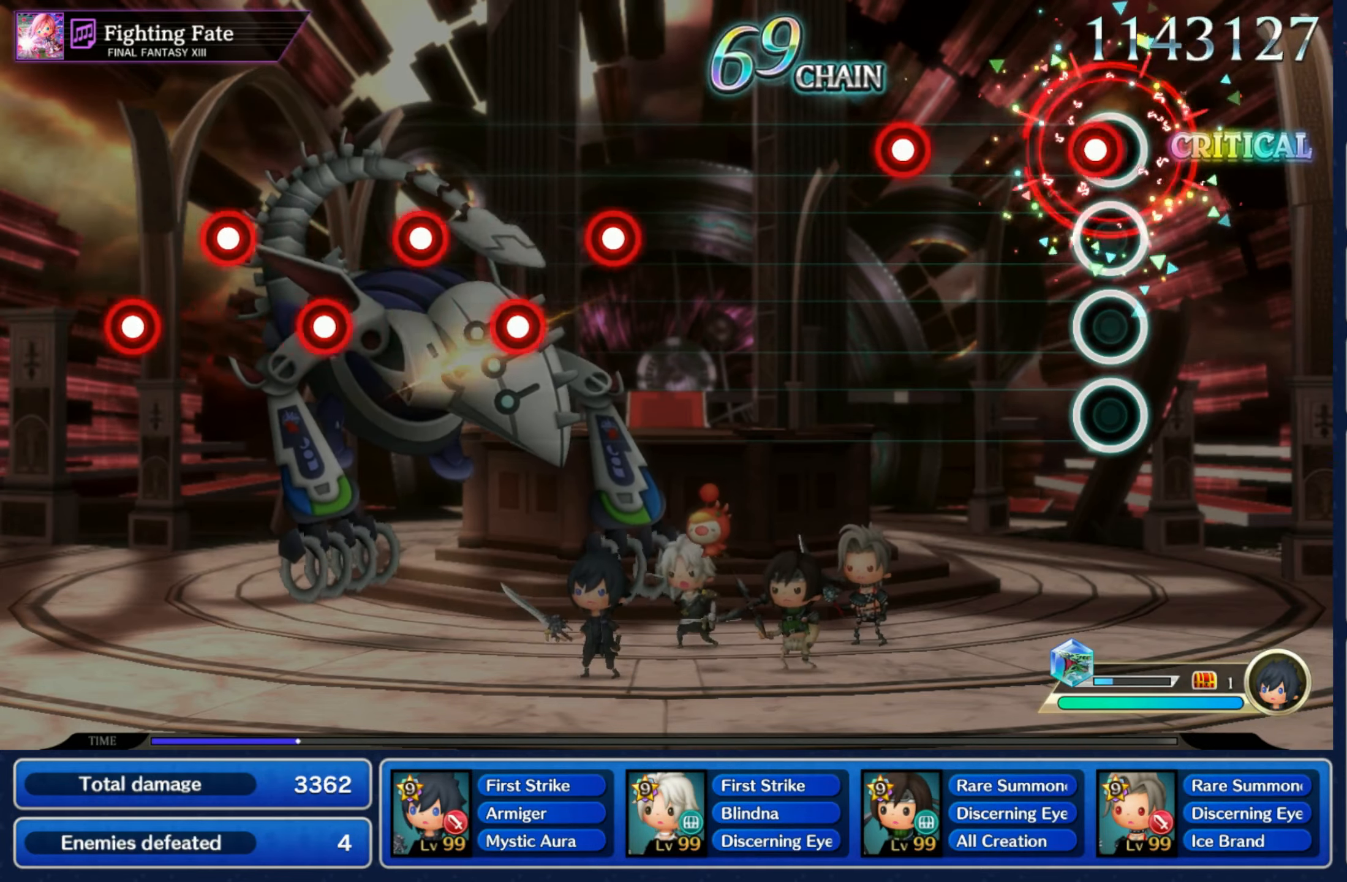
{"buttons": [], "left_stick": "center", "right_stick": "center", "events": [[50, "R1", "down"], [166, "R1", "up"], [266, "R1", "down"], [400, "R1", "up"]]}
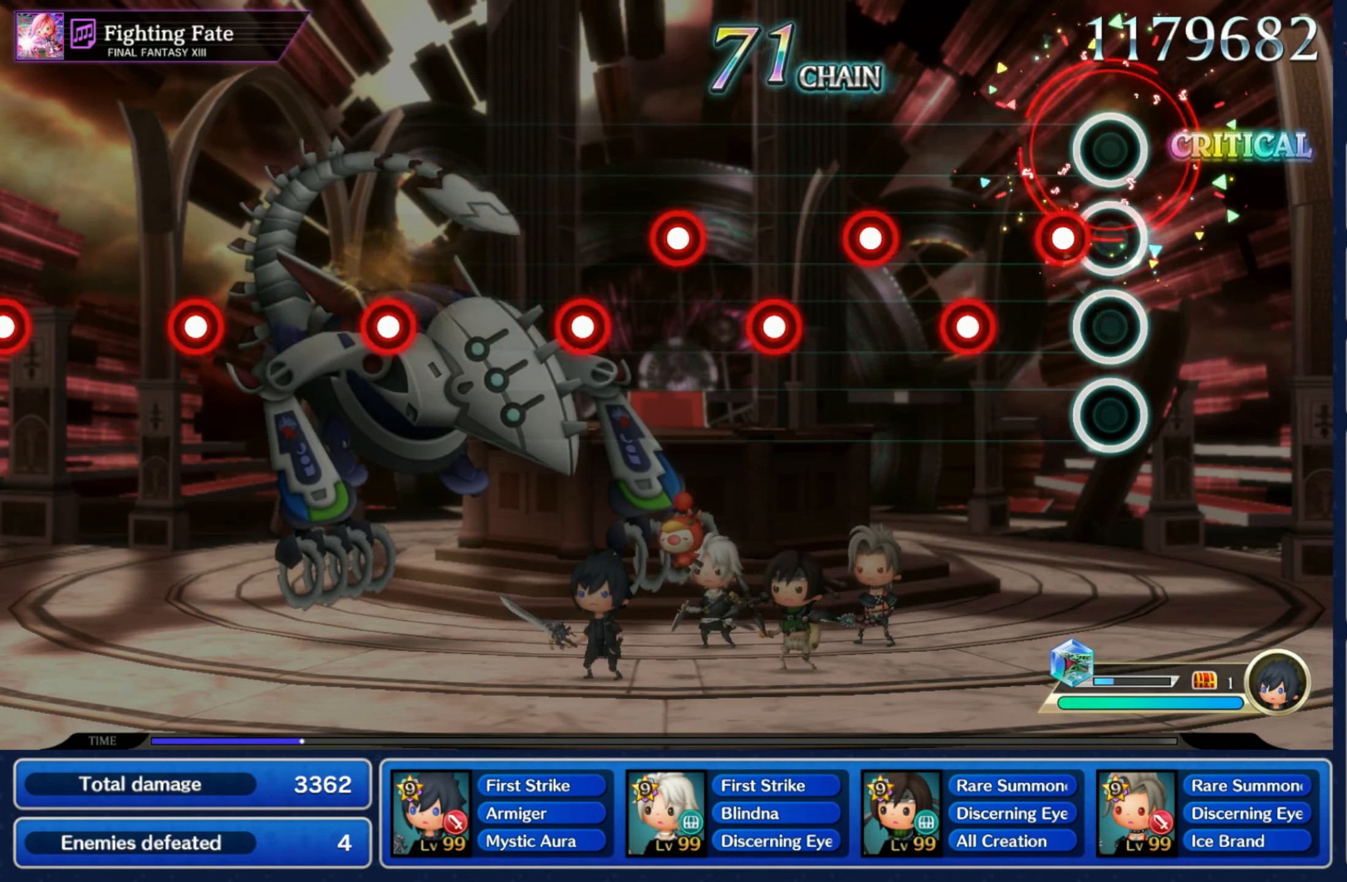
{"buttons": [], "left_stick": "center", "right_stick": "center", "events": [[116, "R1", "down"], [200, "L1", "down"], [200, "R1", "up"], [300, "L1", "up"], [316, "R1", "down"], [400, "L1", "down"], [433, "R1", "up"], [483, "L1", "up"]]}
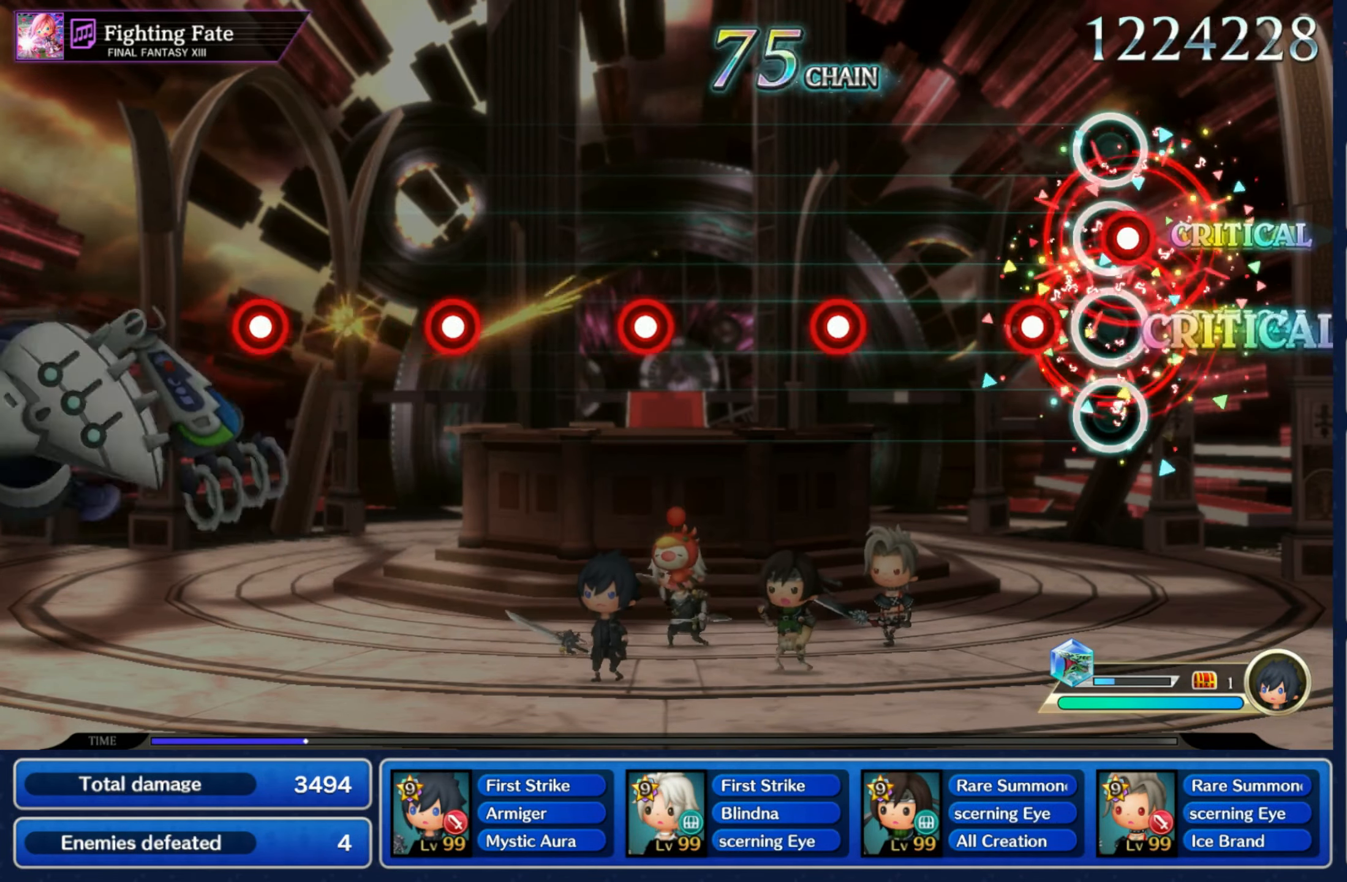
{"buttons": [], "left_stick": "center", "right_stick": "center", "events": [[33, "R1", "down"], [83, "L1", "down"], [116, "R1", "up"], [200, "L1", "up"], [316, "R1", "down"], [416, "R1", "up"]]}
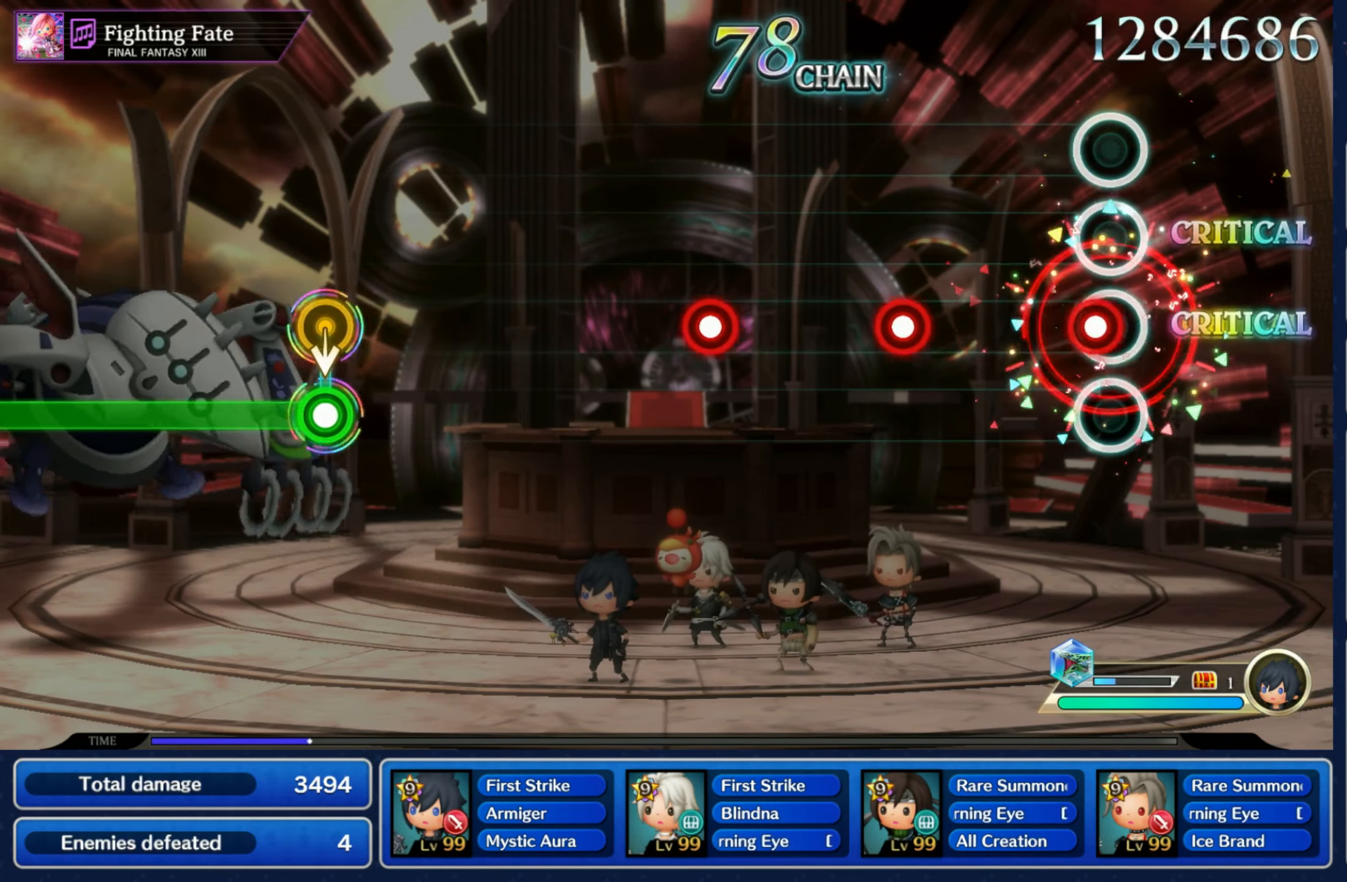
{"buttons": ["R1"], "left_stick": "center", "right_stick": "center", "events": [[50, "R1", "down"], [166, "R1", "up"], [266, "R1", "down"], [383, "R1", "up"], [483, "R1", "down"]]}
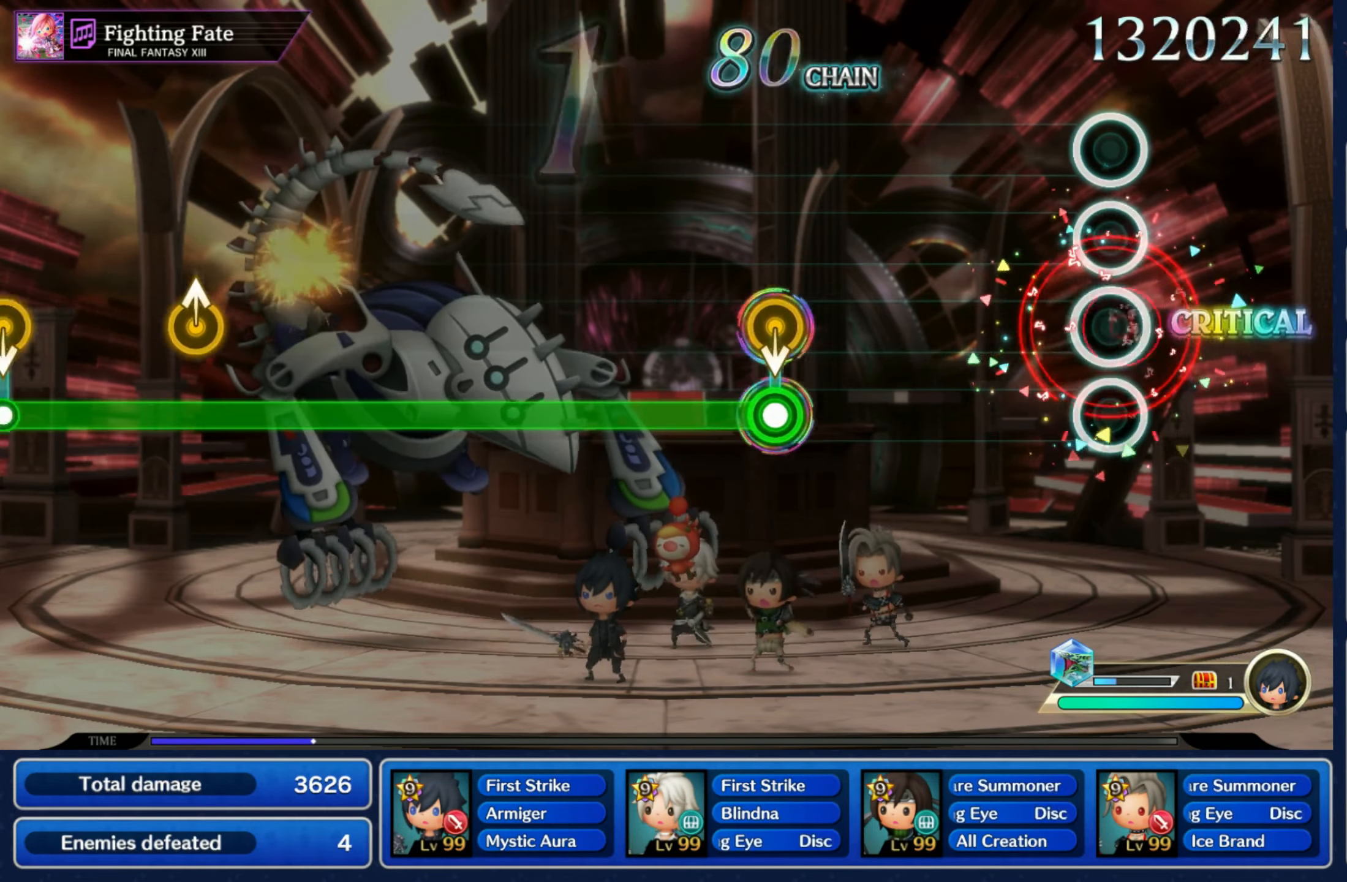
{"buttons": ["R1"], "left_stick": "down", "right_stick": "center", "events": [[83, "R1", "up"], [400, "left_stick", "down"], [416, "R1", "down"]]}
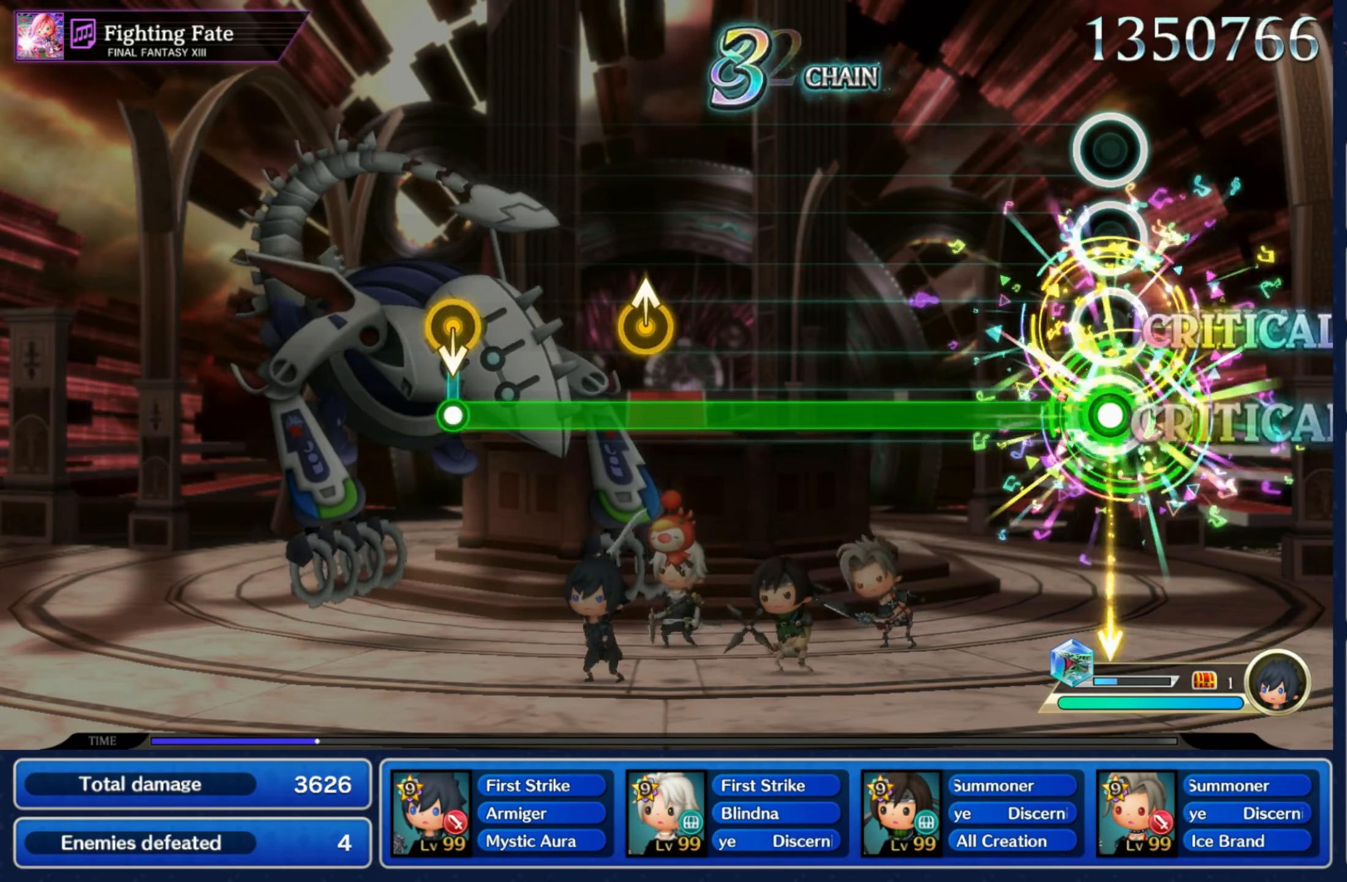
{"buttons": ["R1"], "left_stick": "center", "right_stick": "center", "events": [[16, "left_stick", "center"]]}
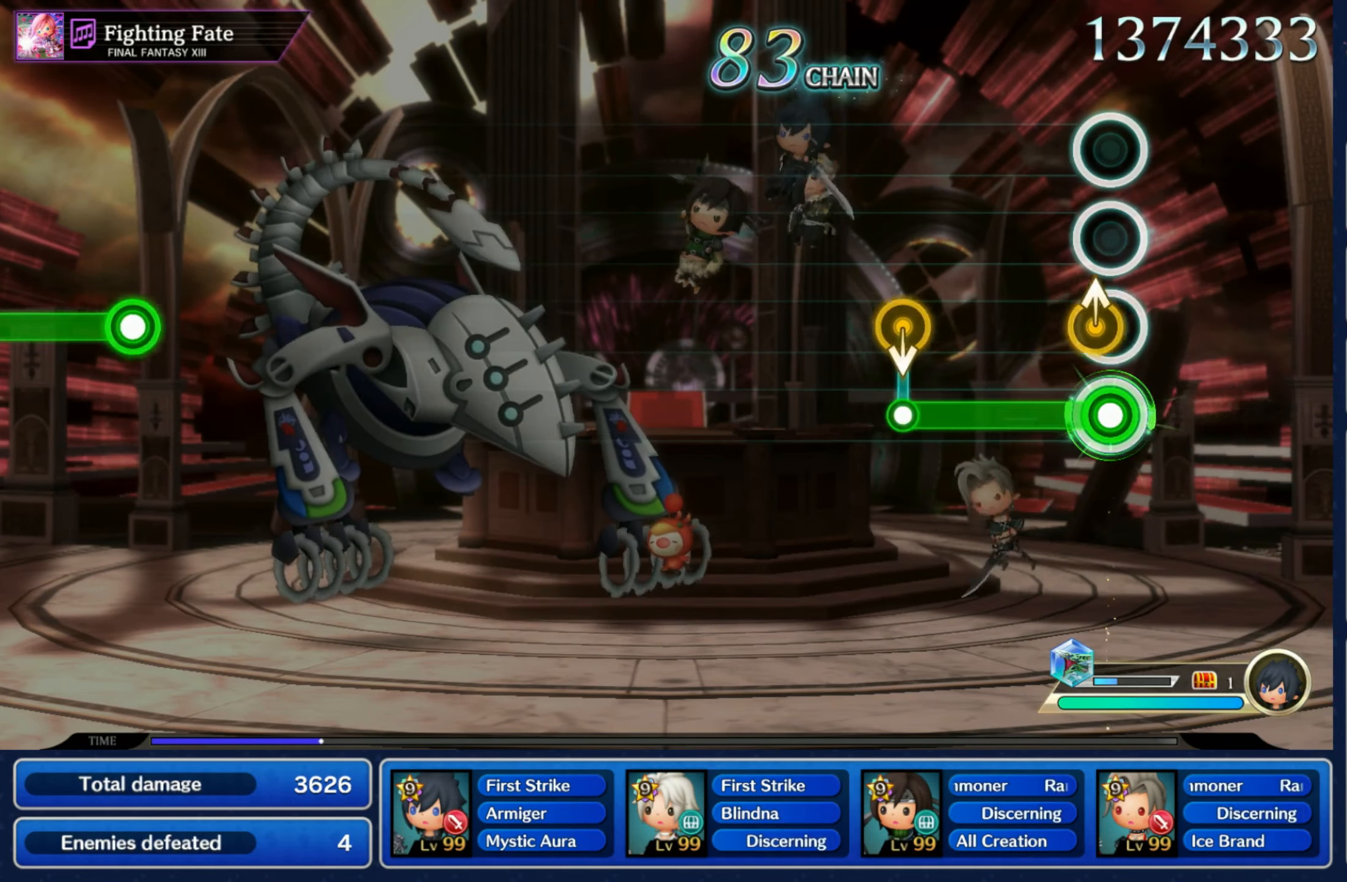
{"buttons": [], "left_stick": "center", "right_stick": "center"}
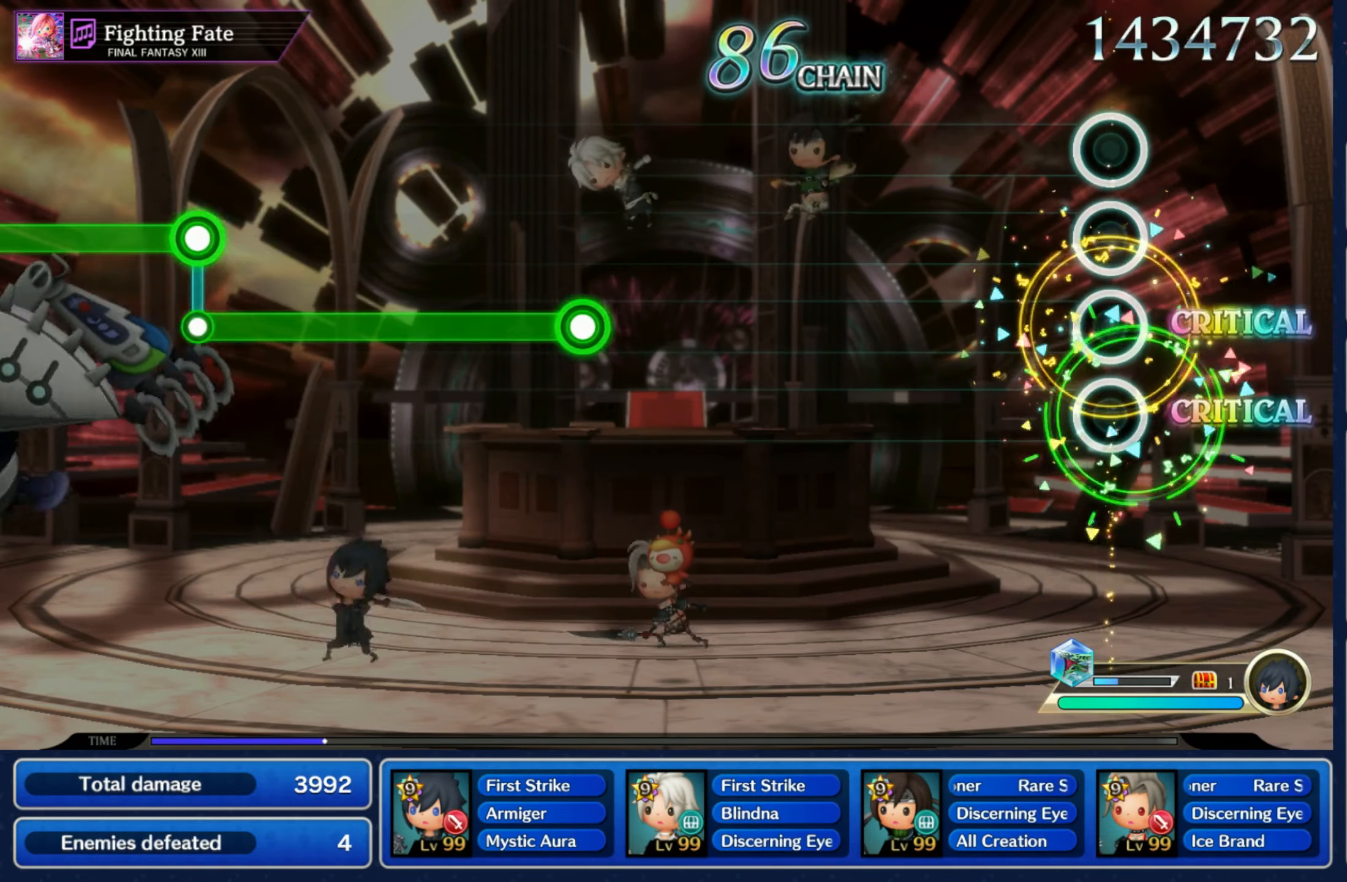
{"buttons": [], "left_stick": "center", "right_stick": "center", "events": []}
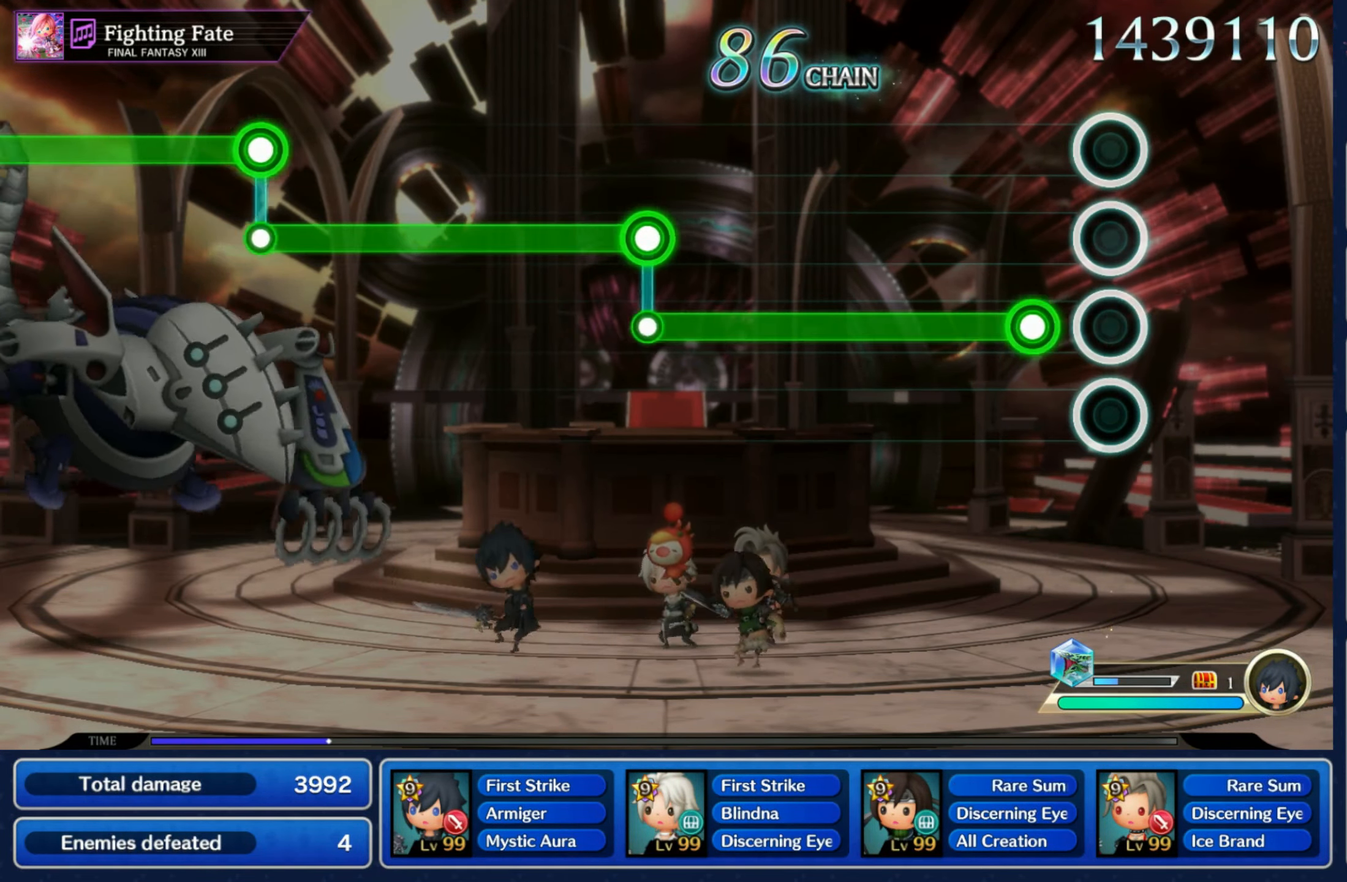
{"buttons": ["R1"], "left_stick": "center", "right_stick": "center", "events": [[116, "R1", "down"]]}
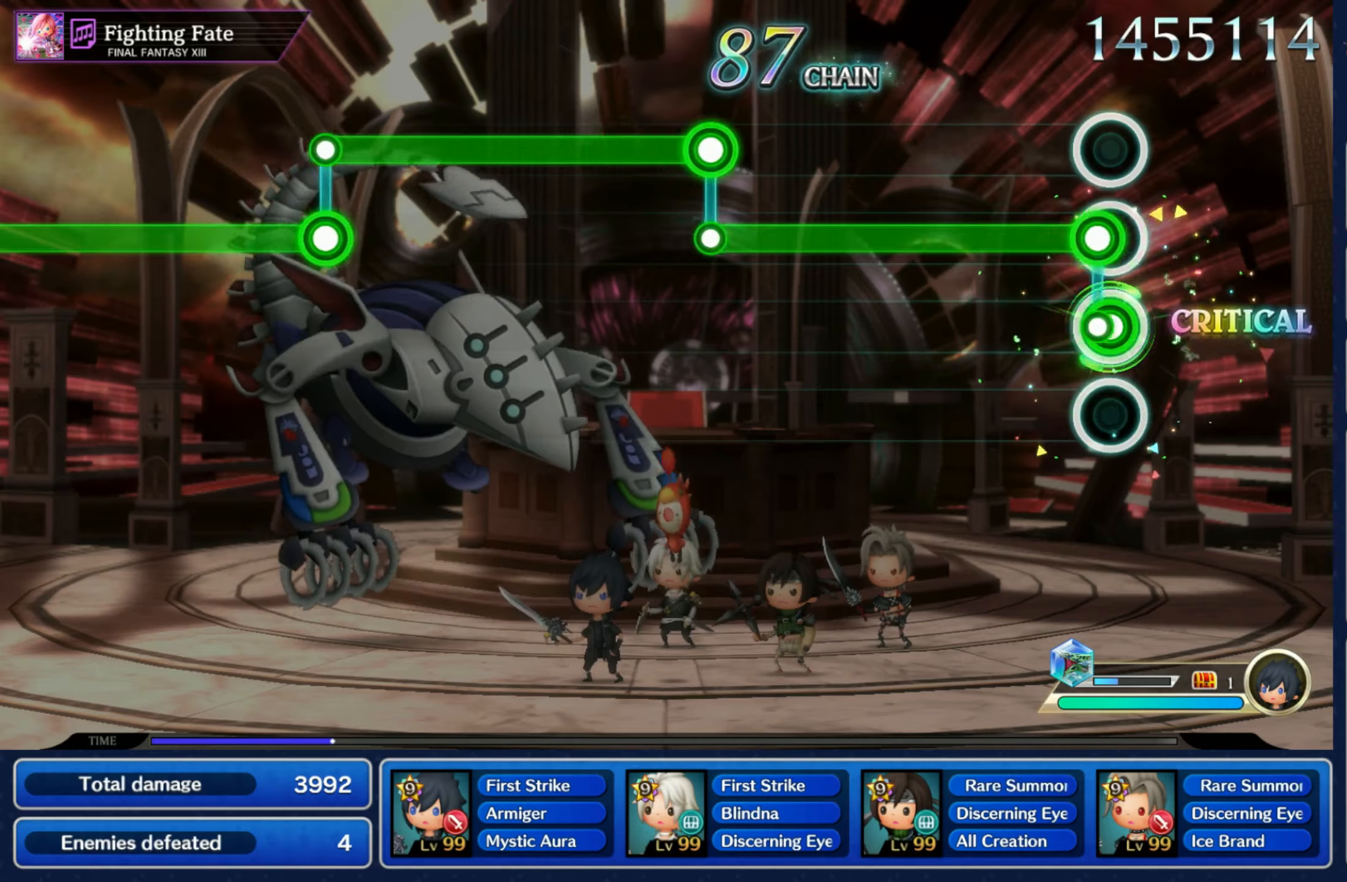
{"buttons": ["R1"], "left_stick": "center", "right_stick": "center", "events": [[33, "L1", "down"], [33, "R1", "up"], [483, "L1", "up"], [483, "R1", "down"]]}
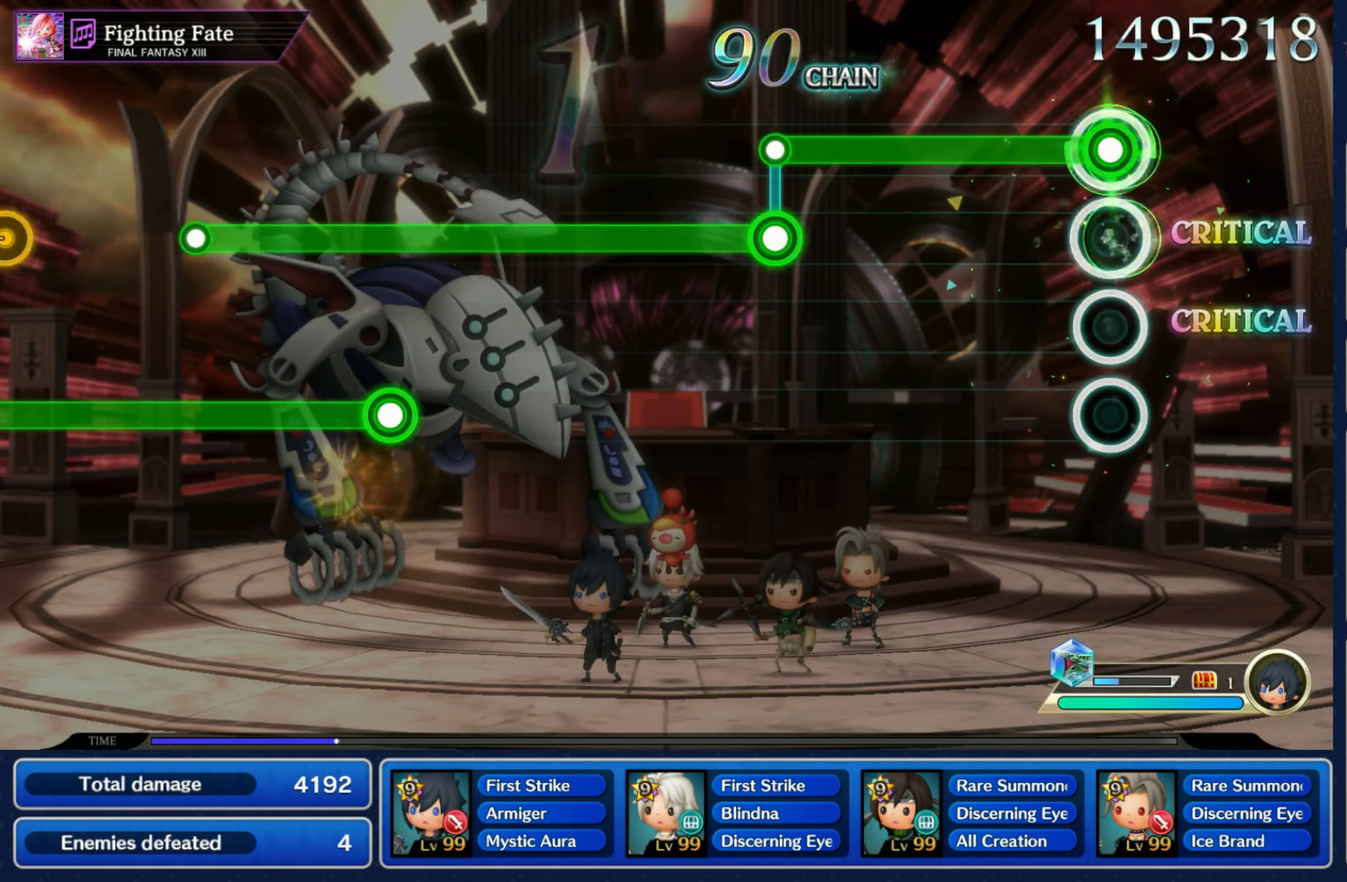
{"buttons": ["L1"], "left_stick": "center", "right_stick": "center", "events": [[400, "L1", "down"], [400, "R1", "up"]]}
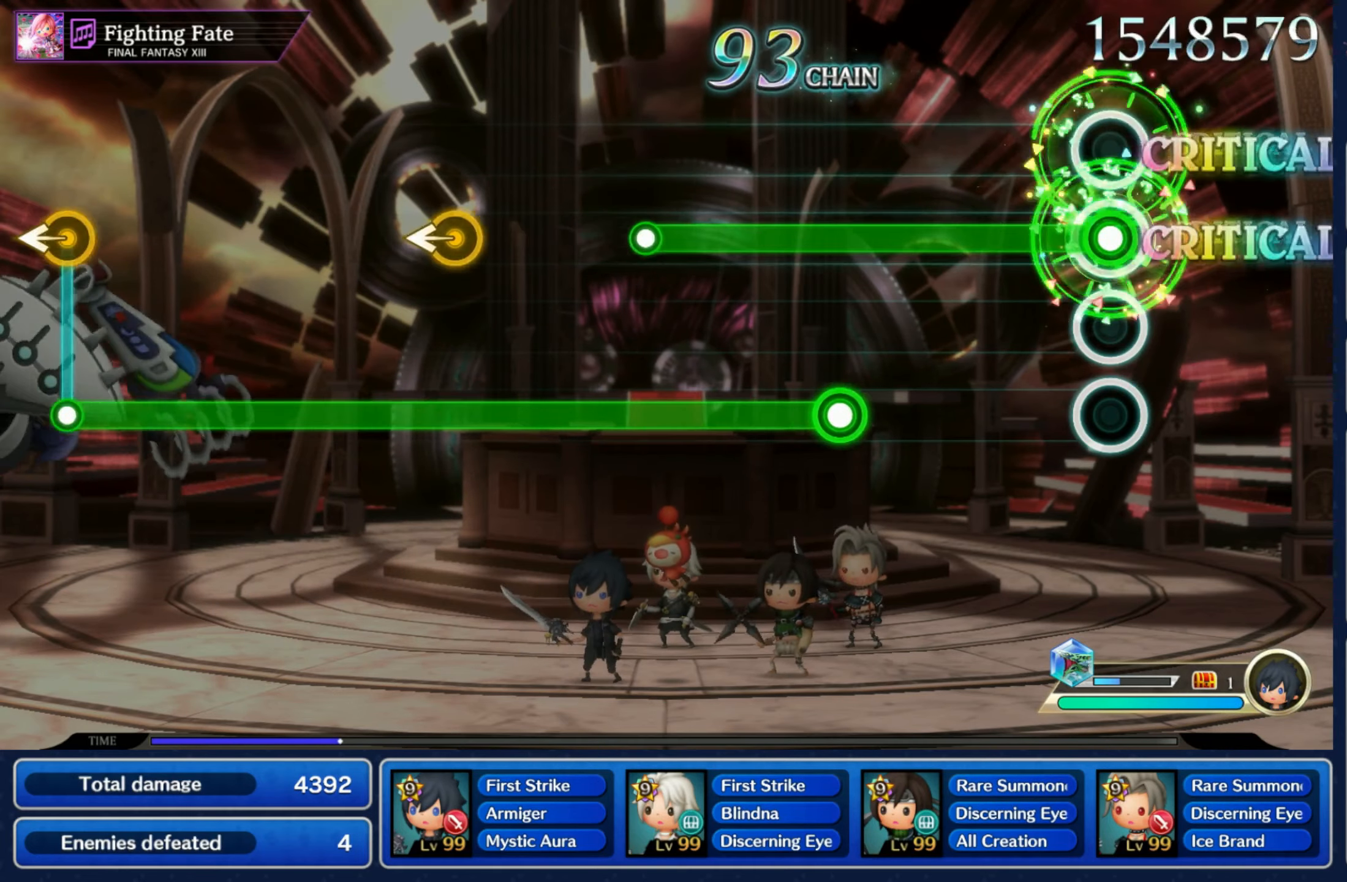
{"buttons": ["L1", "R1"], "left_stick": "center", "right_stick": "center", "events": [[333, "R1", "down"]]}
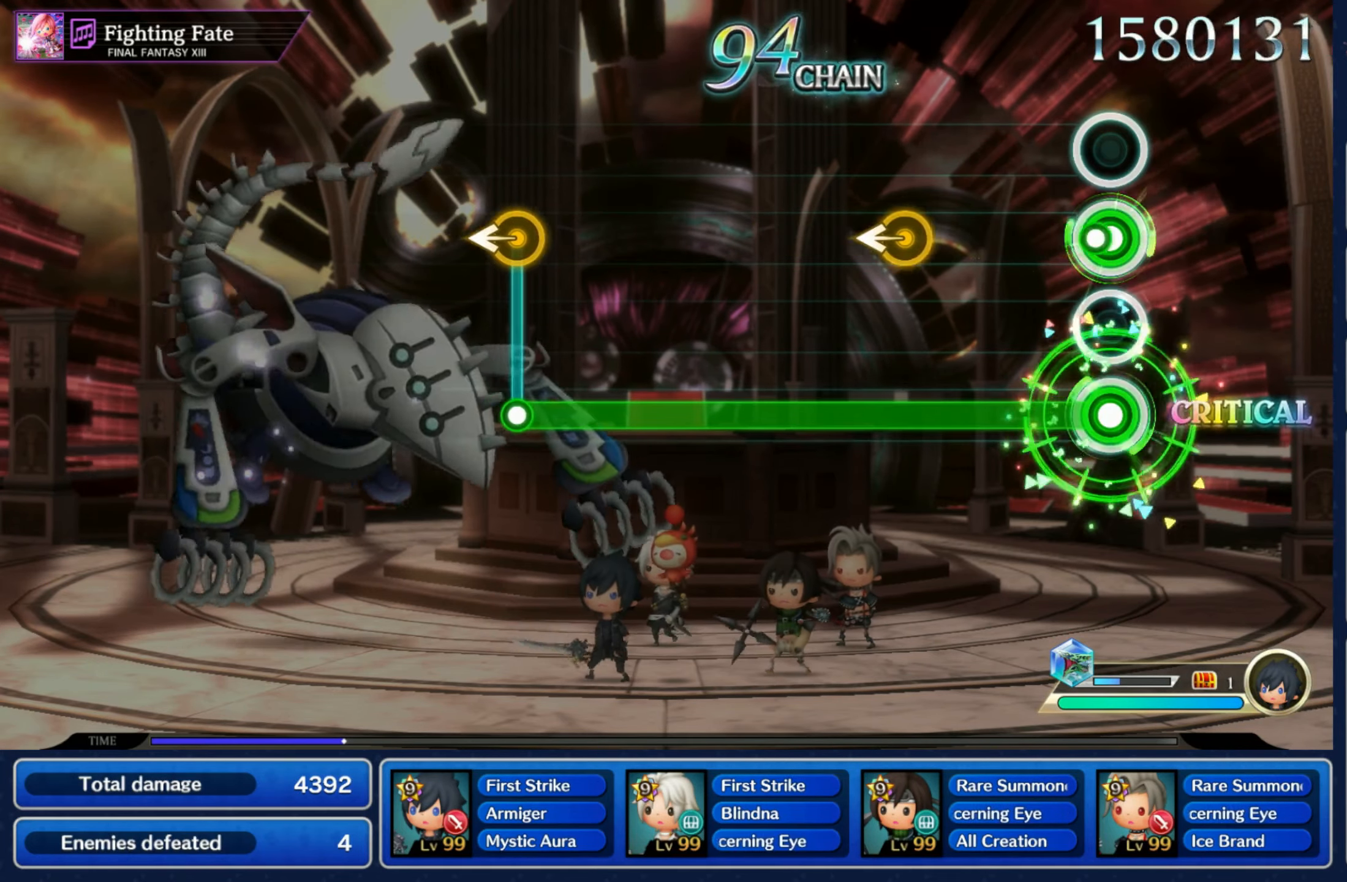
{"buttons": ["R1"], "left_stick": "center", "right_stick": "center", "events": [[50, "L1", "up"], [267, "left_stick", "left"], [400, "left_stick", "center"]]}
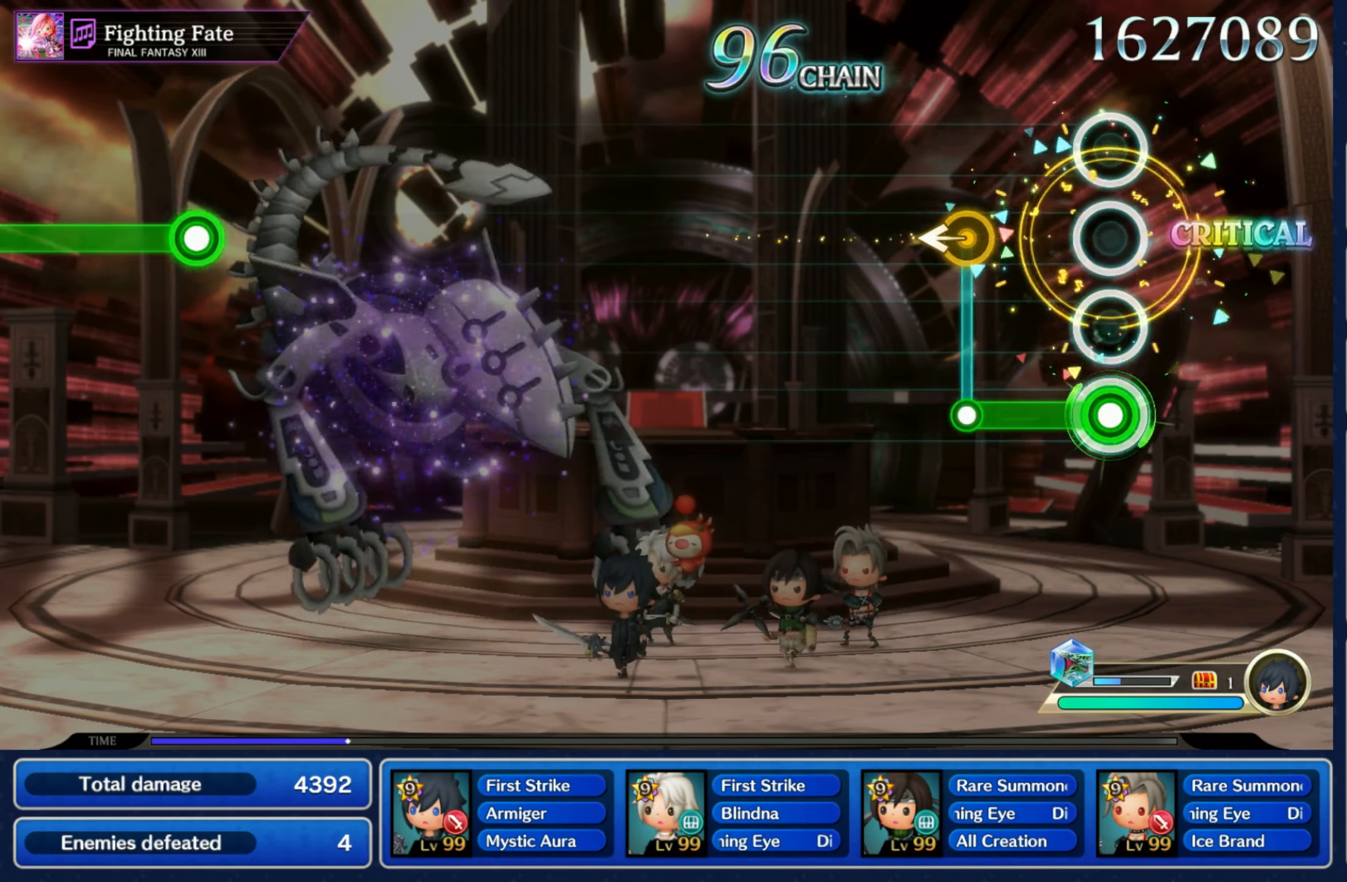
{"buttons": [], "left_stick": "center", "right_stick": "center", "events": [[183, "R1", "up"], [183, "left_stick", "left"], [300, "left_stick", "center"]]}
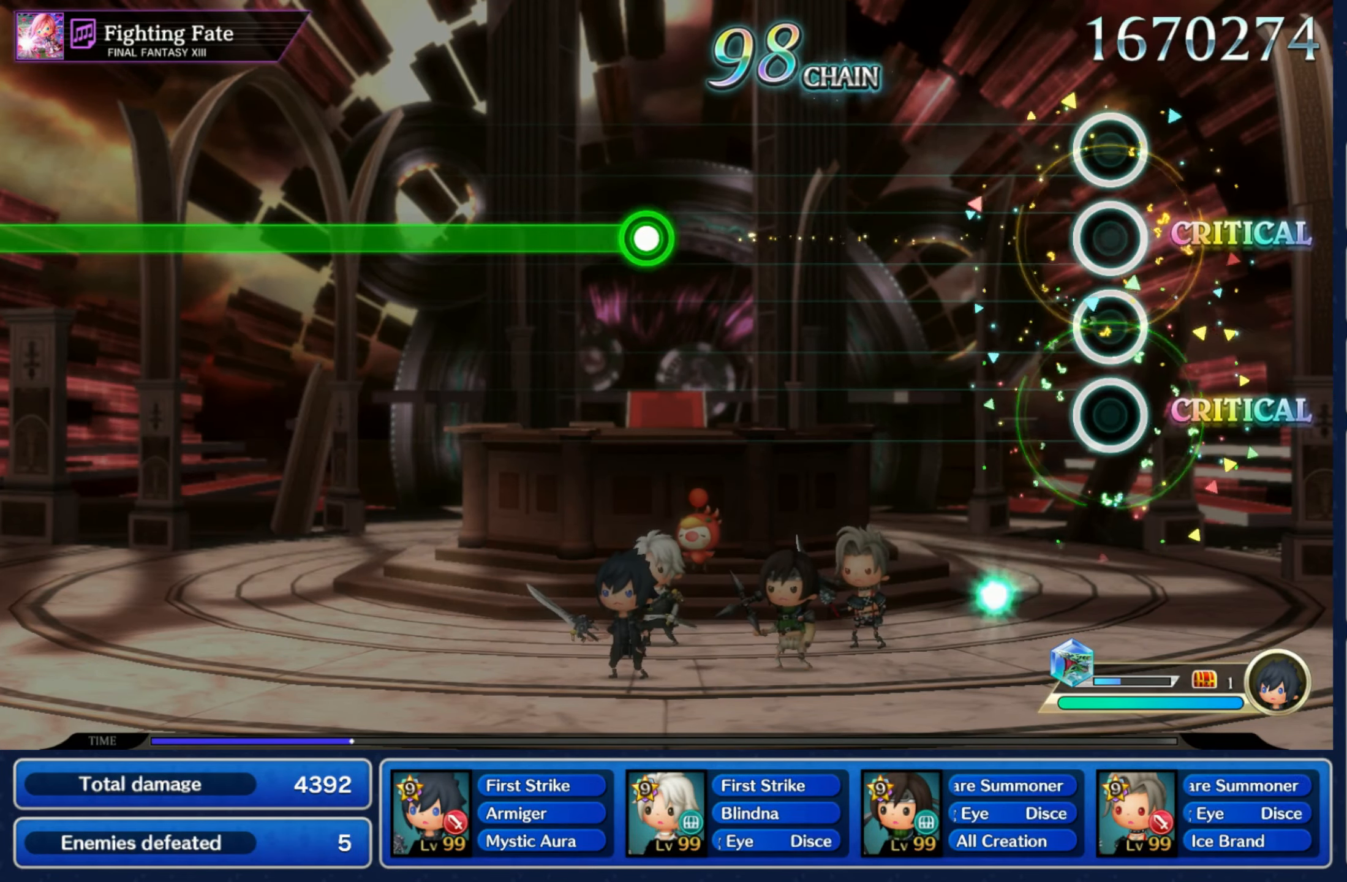
{"buttons": [], "left_stick": "center", "right_stick": "center", "events": []}
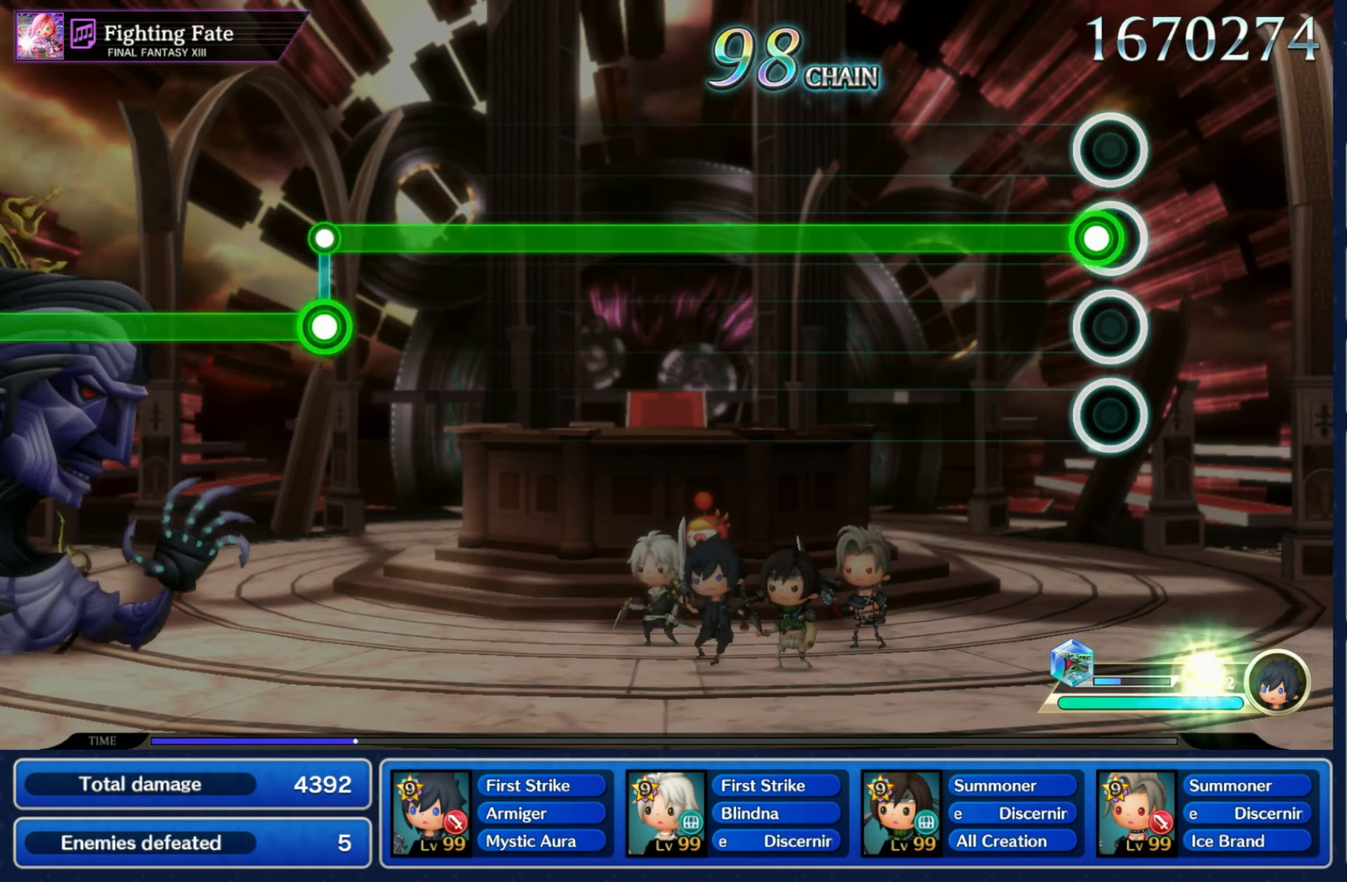
{"buttons": ["R1"], "left_stick": "center", "right_stick": "center", "events": [[33, "R1", "down"]]}
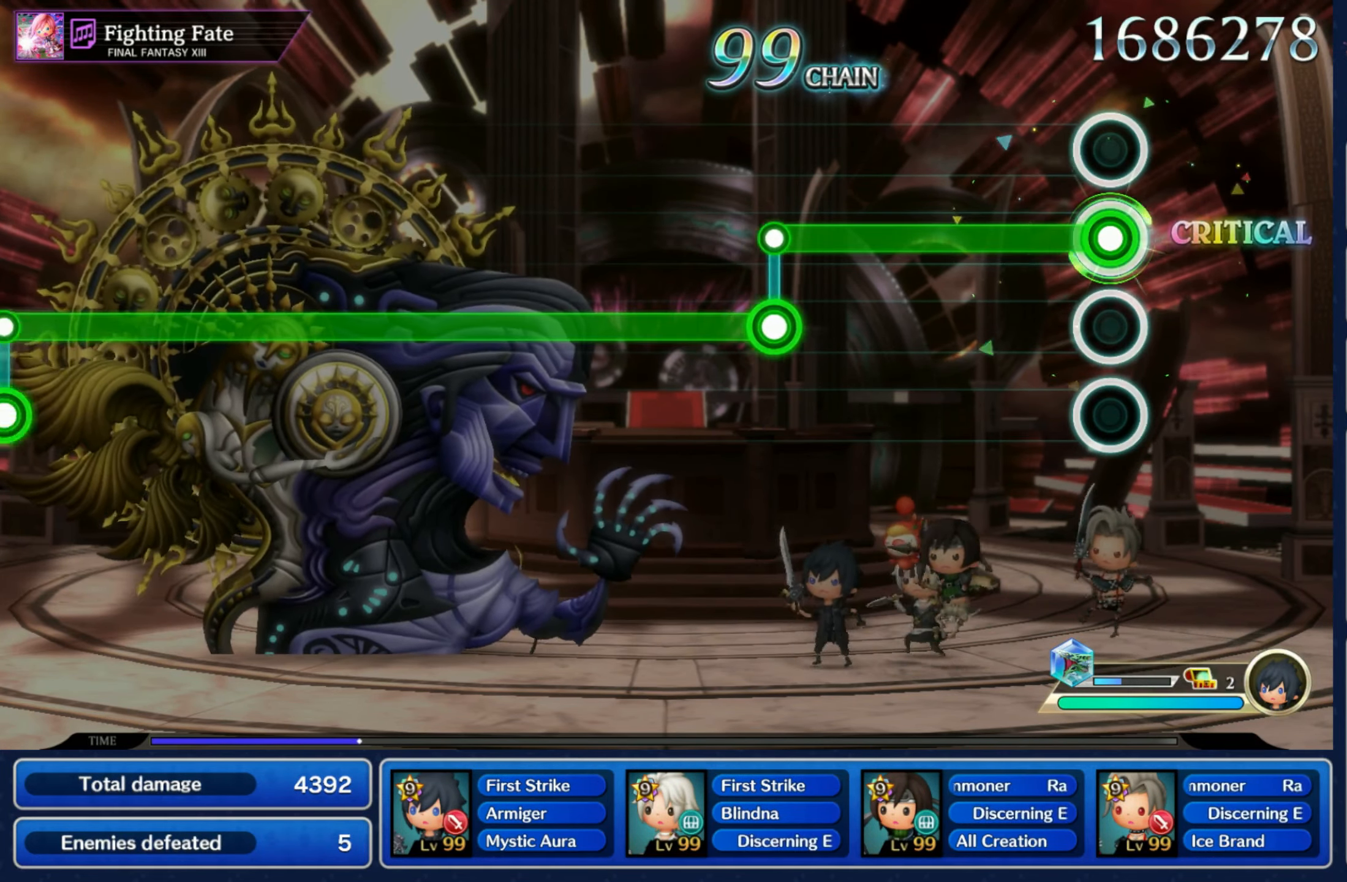
{"buttons": ["L1"], "left_stick": "center", "right_stick": "center", "events": [[400, "L1", "down"], [400, "R1", "up"]]}
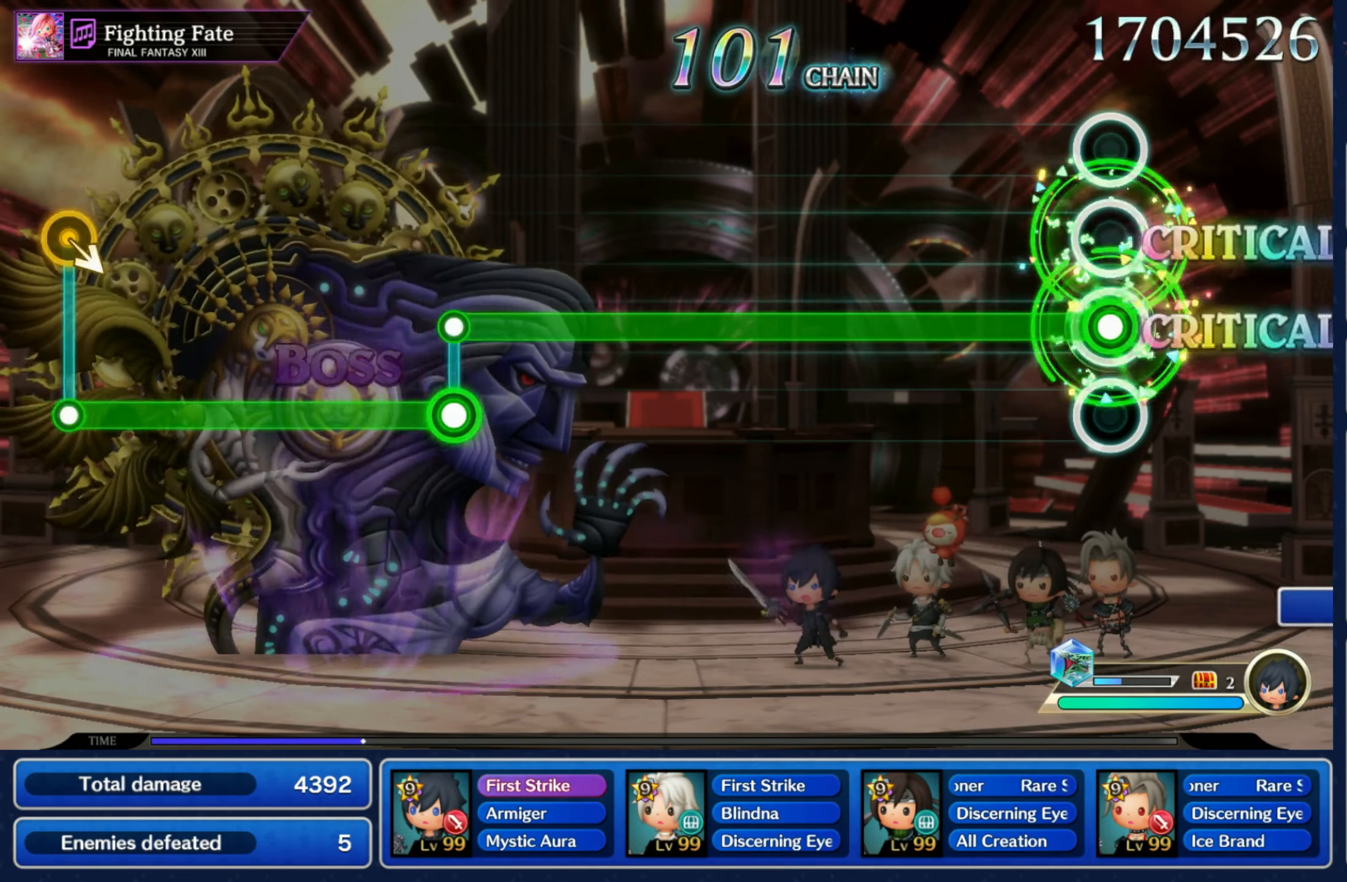
{"buttons": ["L1"], "left_stick": "center", "right_stick": "center", "events": []}
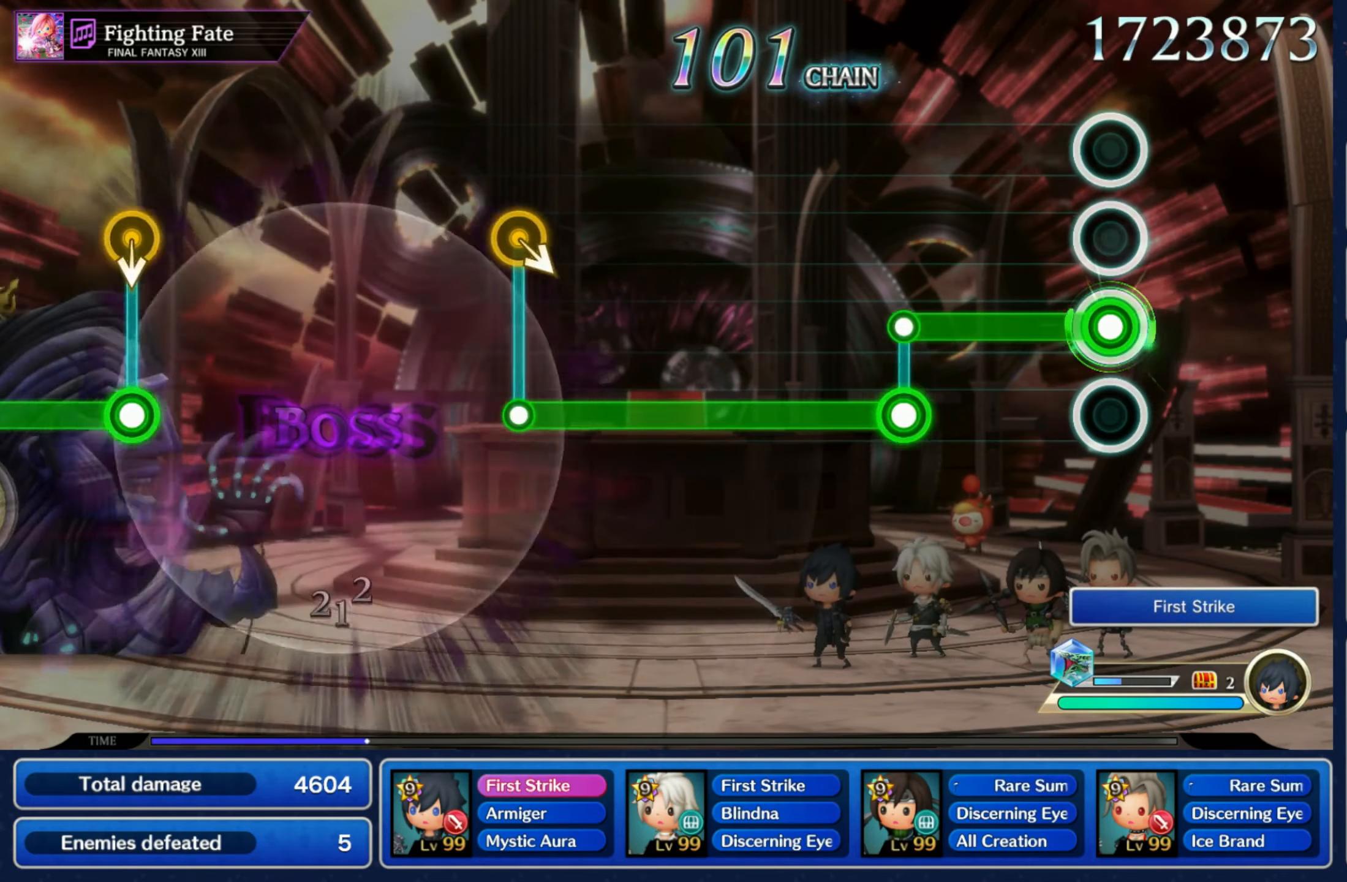
{"buttons": ["R1"], "left_stick": "center", "right_stick": "center", "events": [[267, "L1", "up"], [267, "R1", "down"]]}
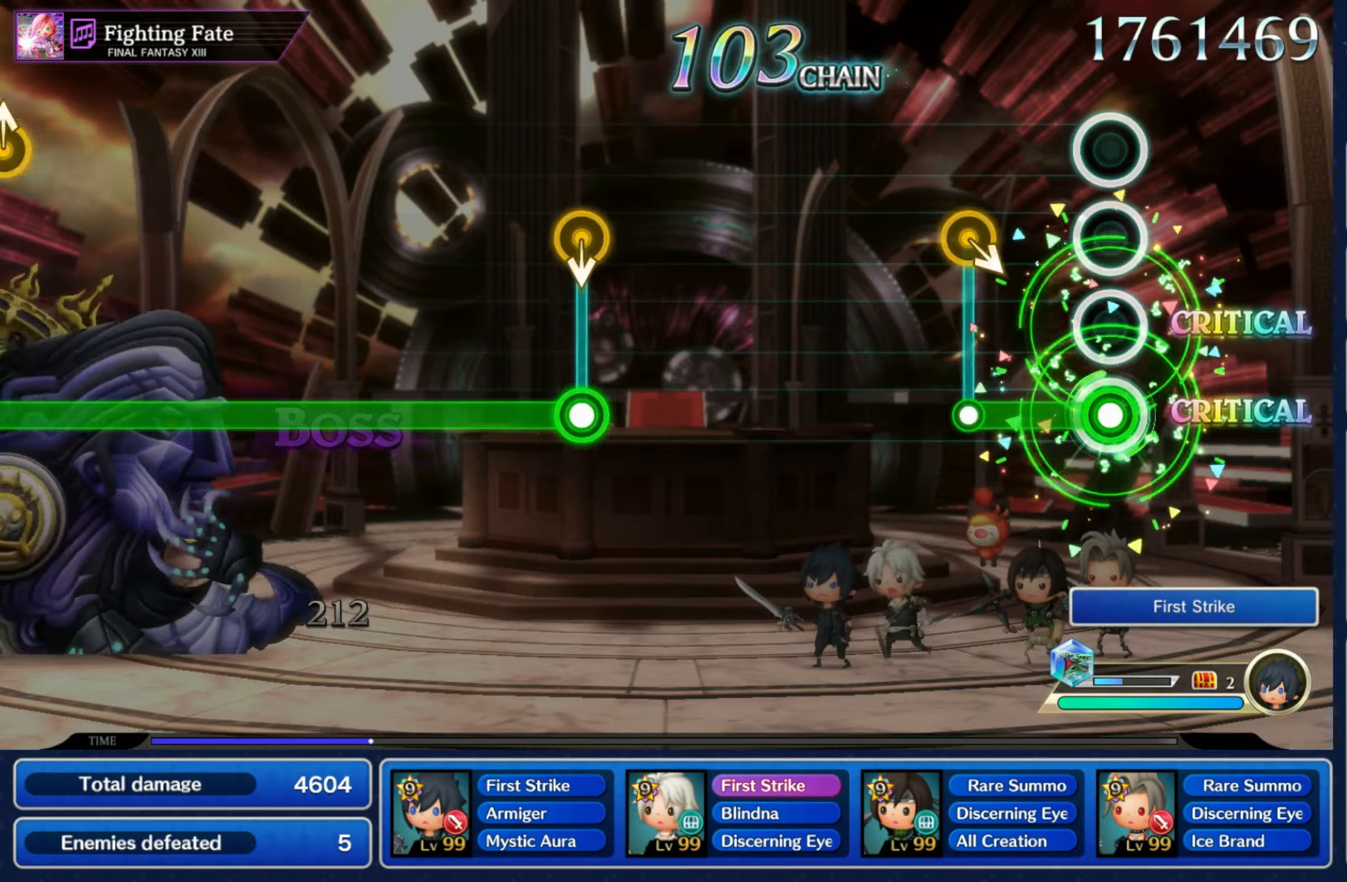
{"buttons": [], "left_stick": "center", "right_stick": "center", "events": [[167, "DPAD_UP", "down"], [167, "left_stick", "down-right"], [184, "R1", "up"], [217, "DPAD_UP", "up"], [317, "left_stick", "center"]]}
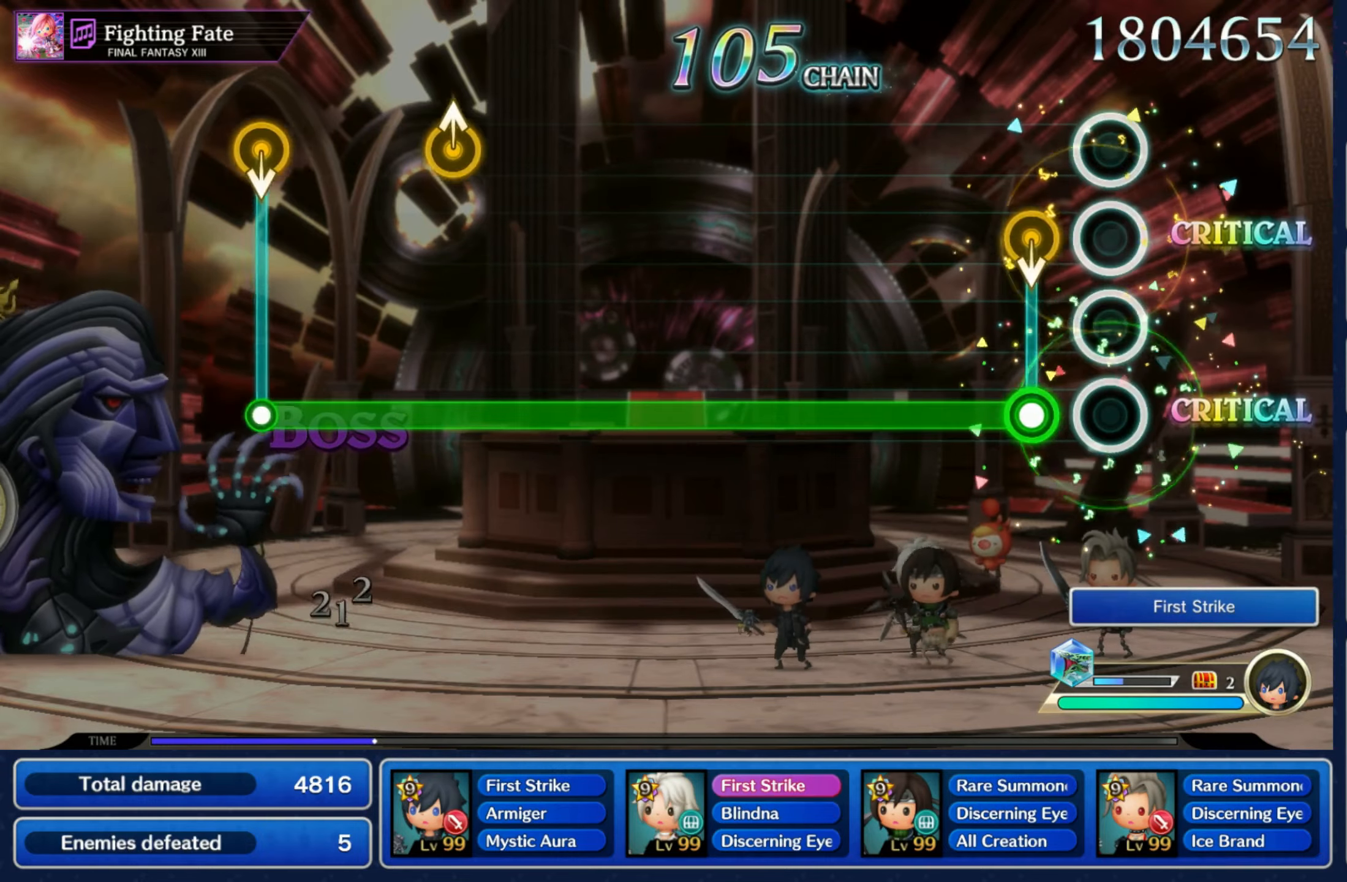
{"buttons": ["R1"], "left_stick": "center", "right_stick": "center", "events": [[100, "left_stick", "down"], [117, "R1", "down"], [234, "left_stick", "center"]]}
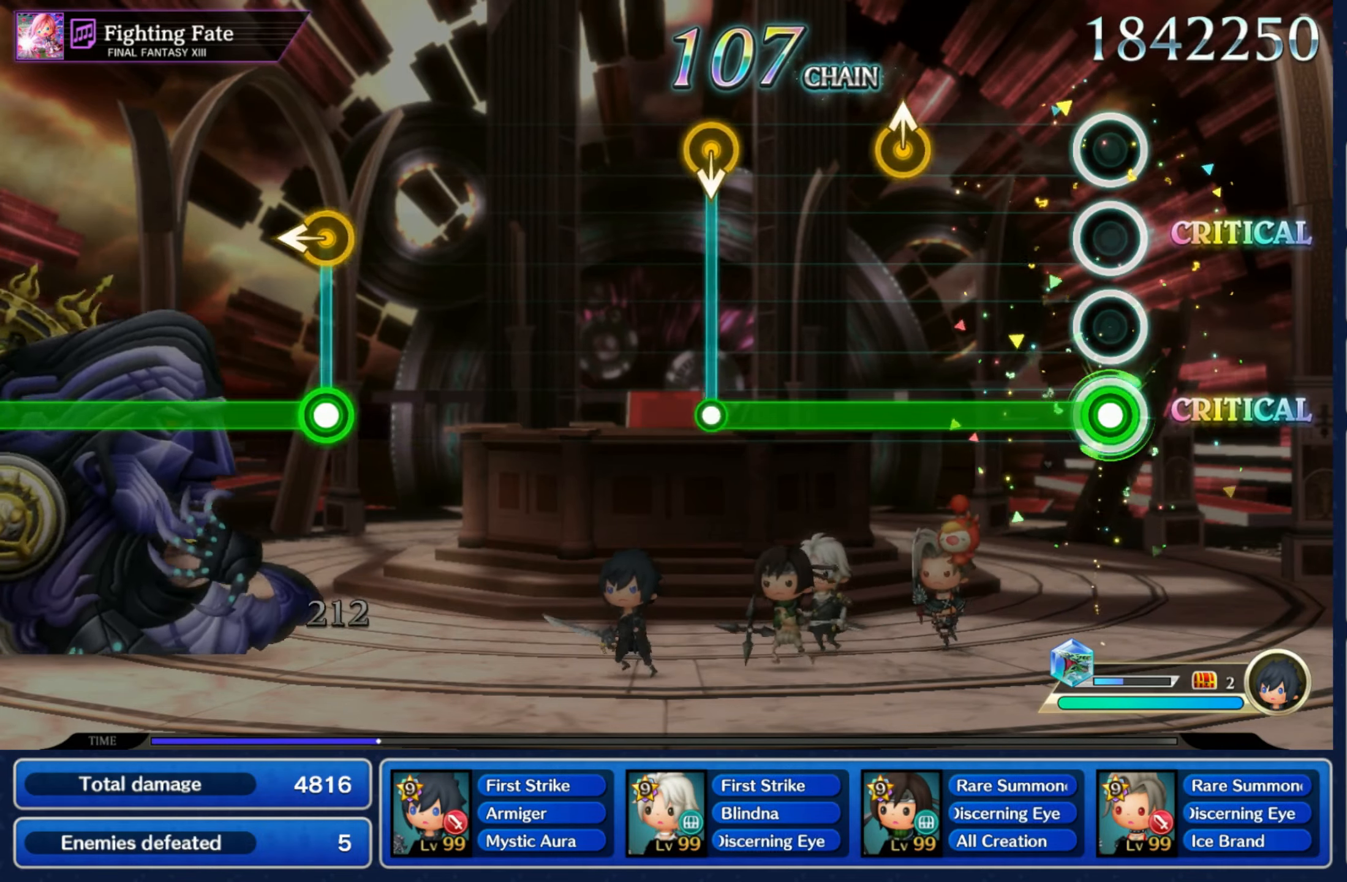
{"buttons": [], "left_stick": "down", "right_stick": "center", "events": [[467, "left_stick", "down"], [484, "R1", "up"]]}
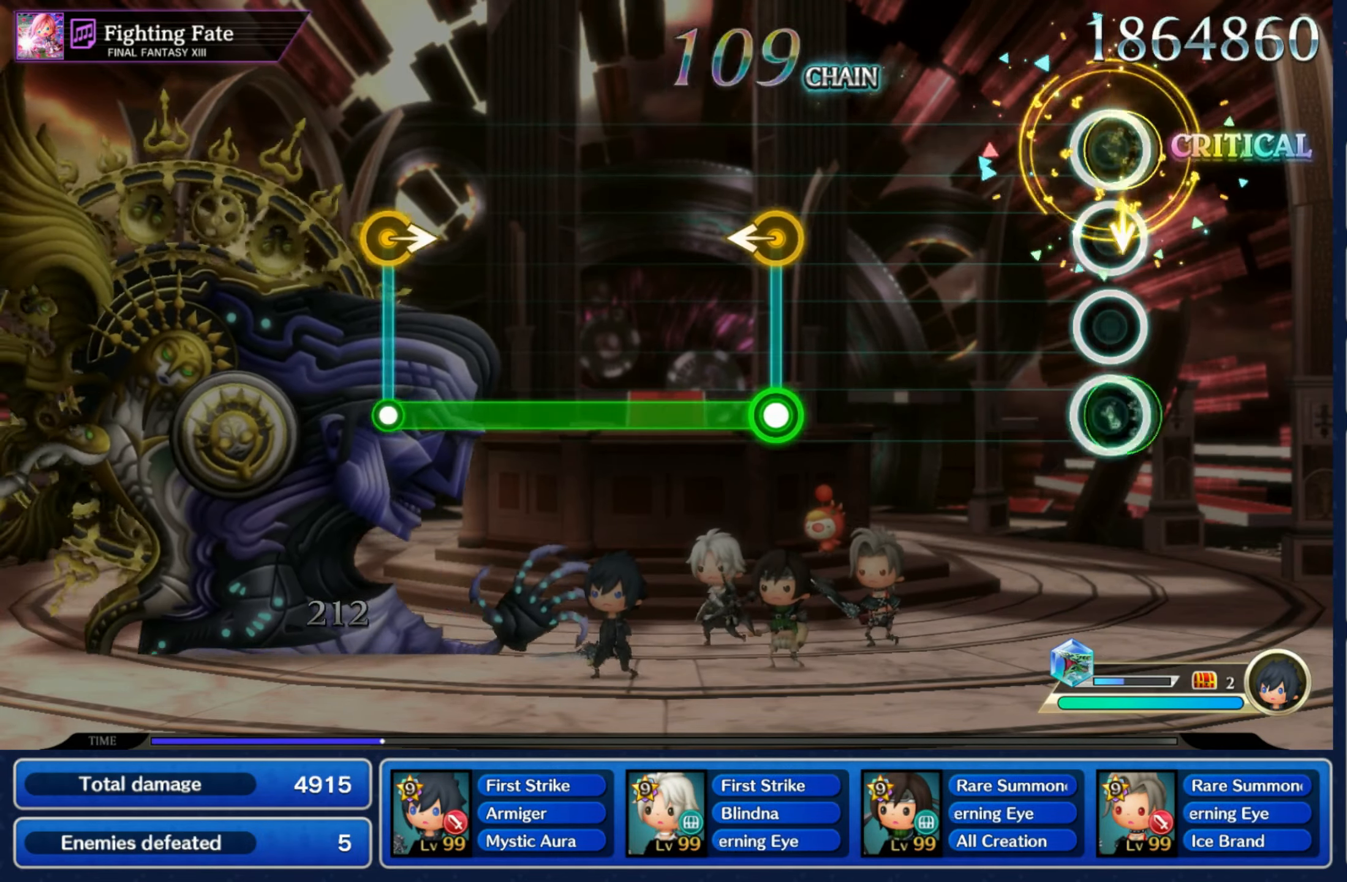
{"buttons": ["R1"], "left_stick": "left", "right_stick": "center", "events": [[67, "left_stick", "center"], [400, "left_stick", "left"], [417, "R1", "down"]]}
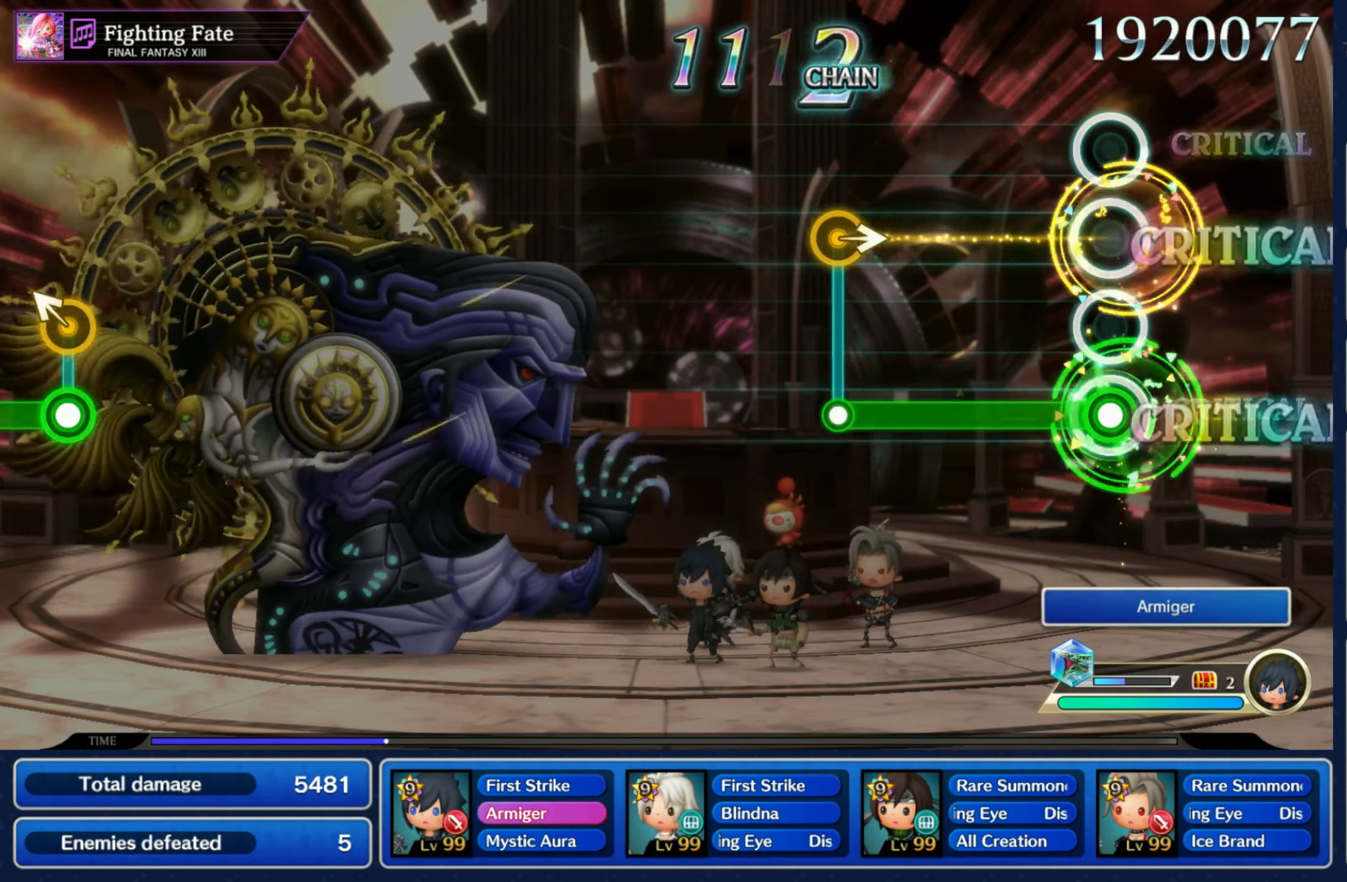
{"buttons": [], "left_stick": "center", "right_stick": "center", "events": [[17, "left_stick", "center"], [334, "left_stick", "right"], [350, "R1", "up"], [450, "left_stick", "center"]]}
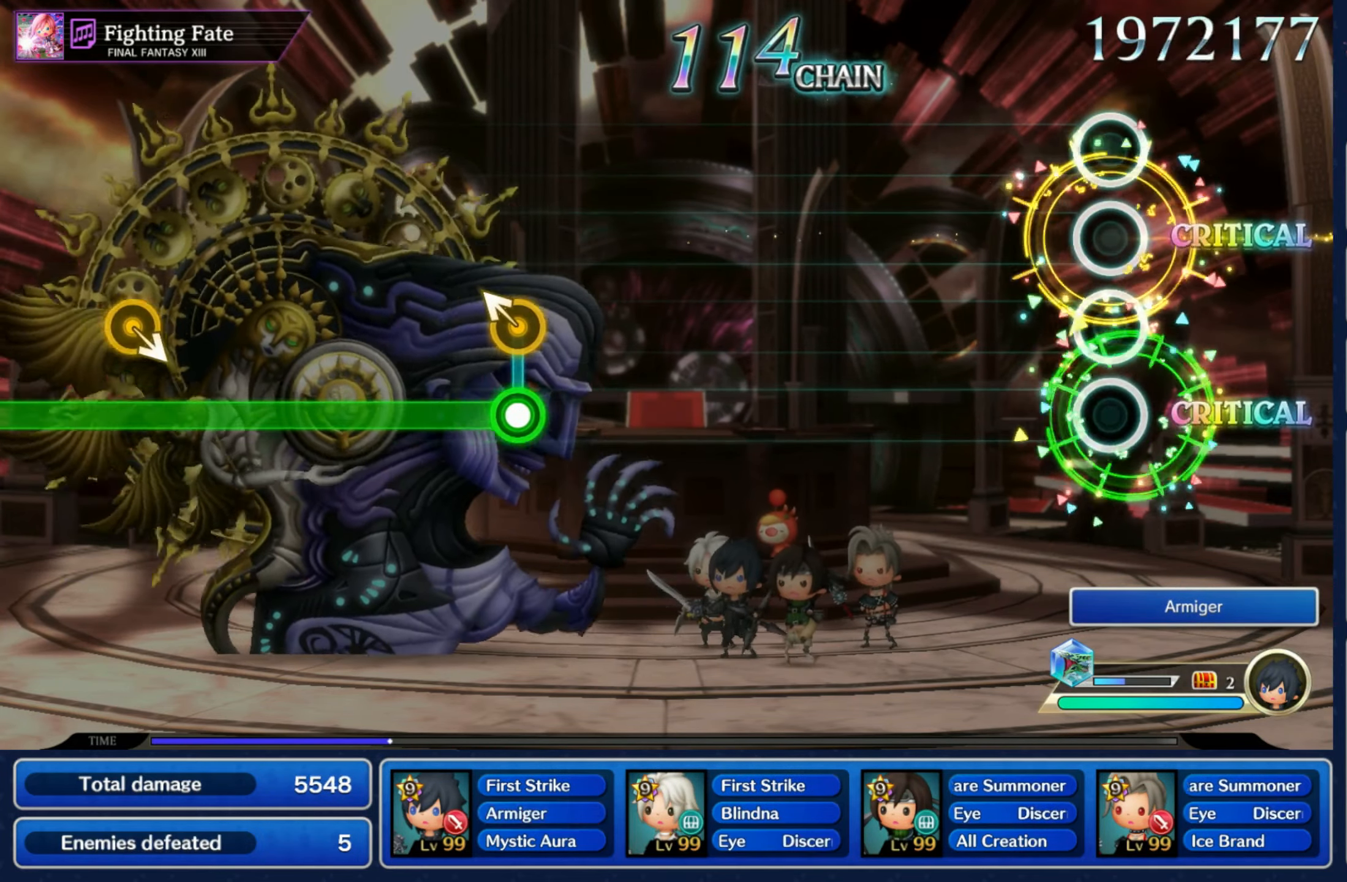
{"buttons": [], "left_stick": "center", "right_stick": "center", "events": []}
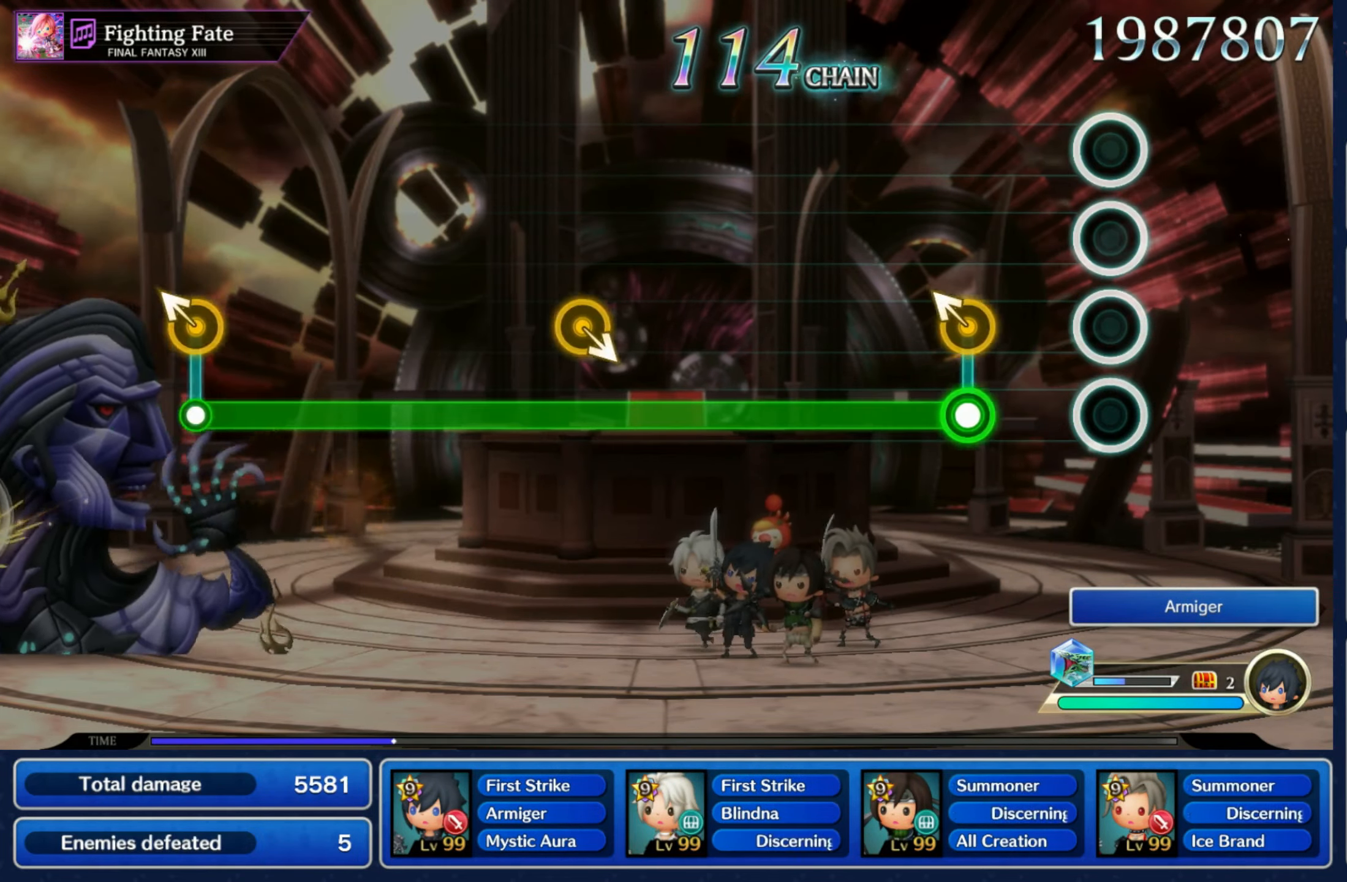
{"buttons": ["R1"], "left_stick": "center", "right_stick": "center", "events": [[184, "R1", "down"], [184, "left_stick", "up-left"], [300, "left_stick", "center"]]}
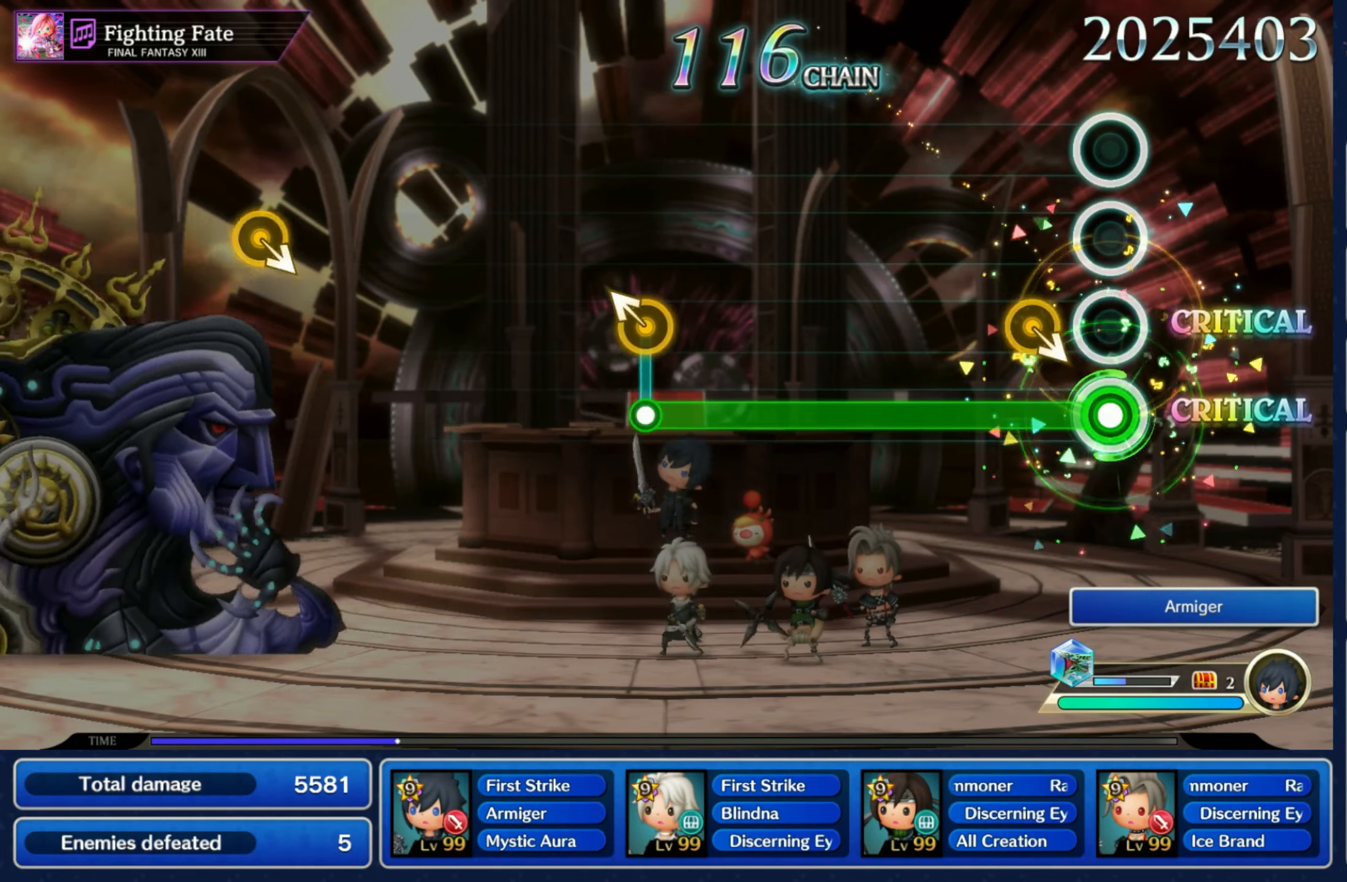
{"buttons": ["R1"], "left_stick": "center", "right_stick": "center", "events": [[117, "DPAD_UP", "down"], [117, "left_stick", "down-right"], [250, "DPAD_UP", "up"], [250, "left_stick", "center"]]}
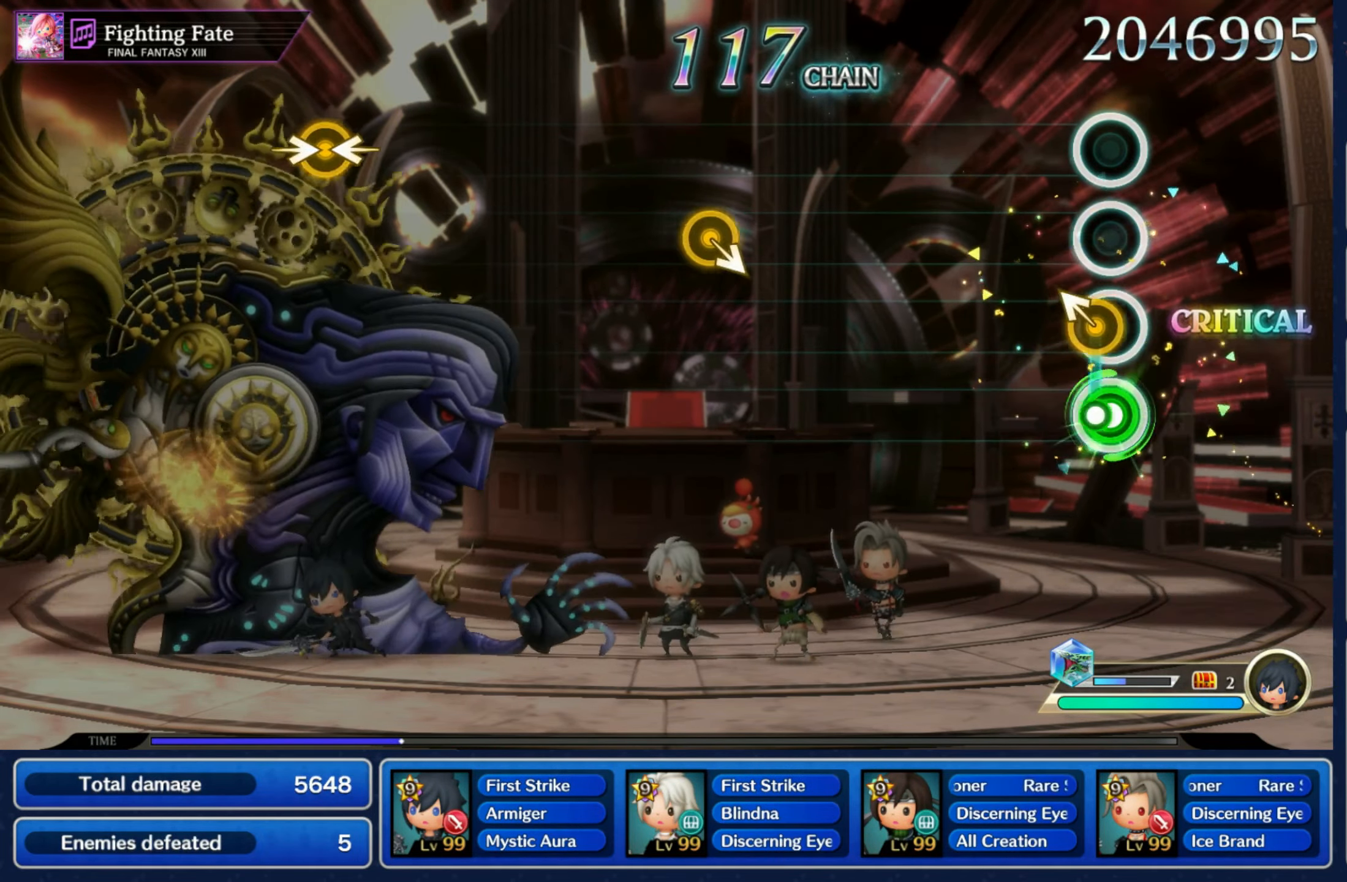
{"buttons": [], "left_stick": "down-right", "right_stick": "center", "events": [[50, "left_stick", "up-left"], [67, "R1", "up"], [167, "left_stick", "center"], [484, "left_stick", "down-right"]]}
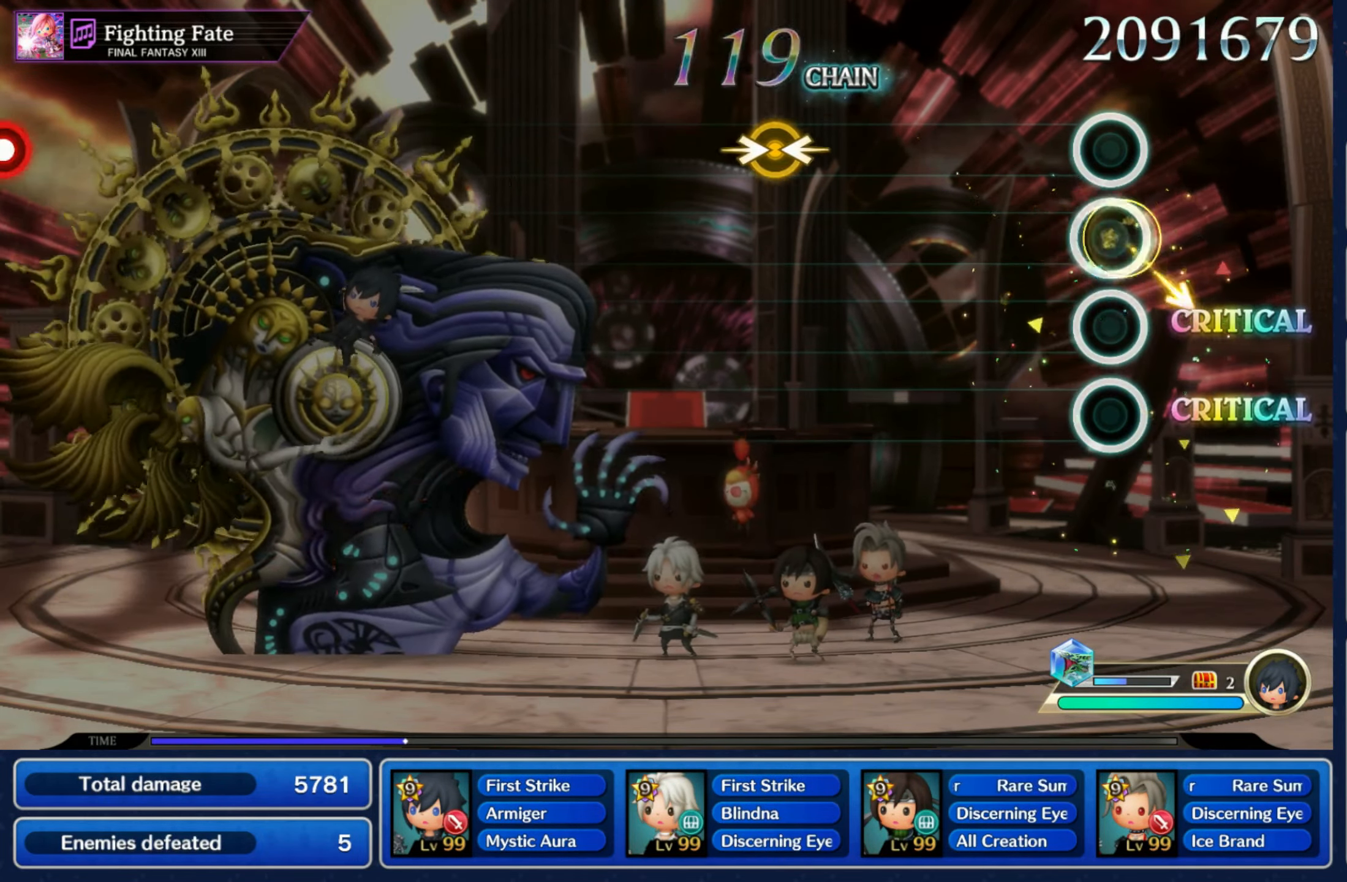
{"buttons": [], "left_stick": "left", "right_stick": "right", "events": [[100, "left_stick", "center"], [384, "left_stick", "left"], [384, "right_stick", "right"]]}